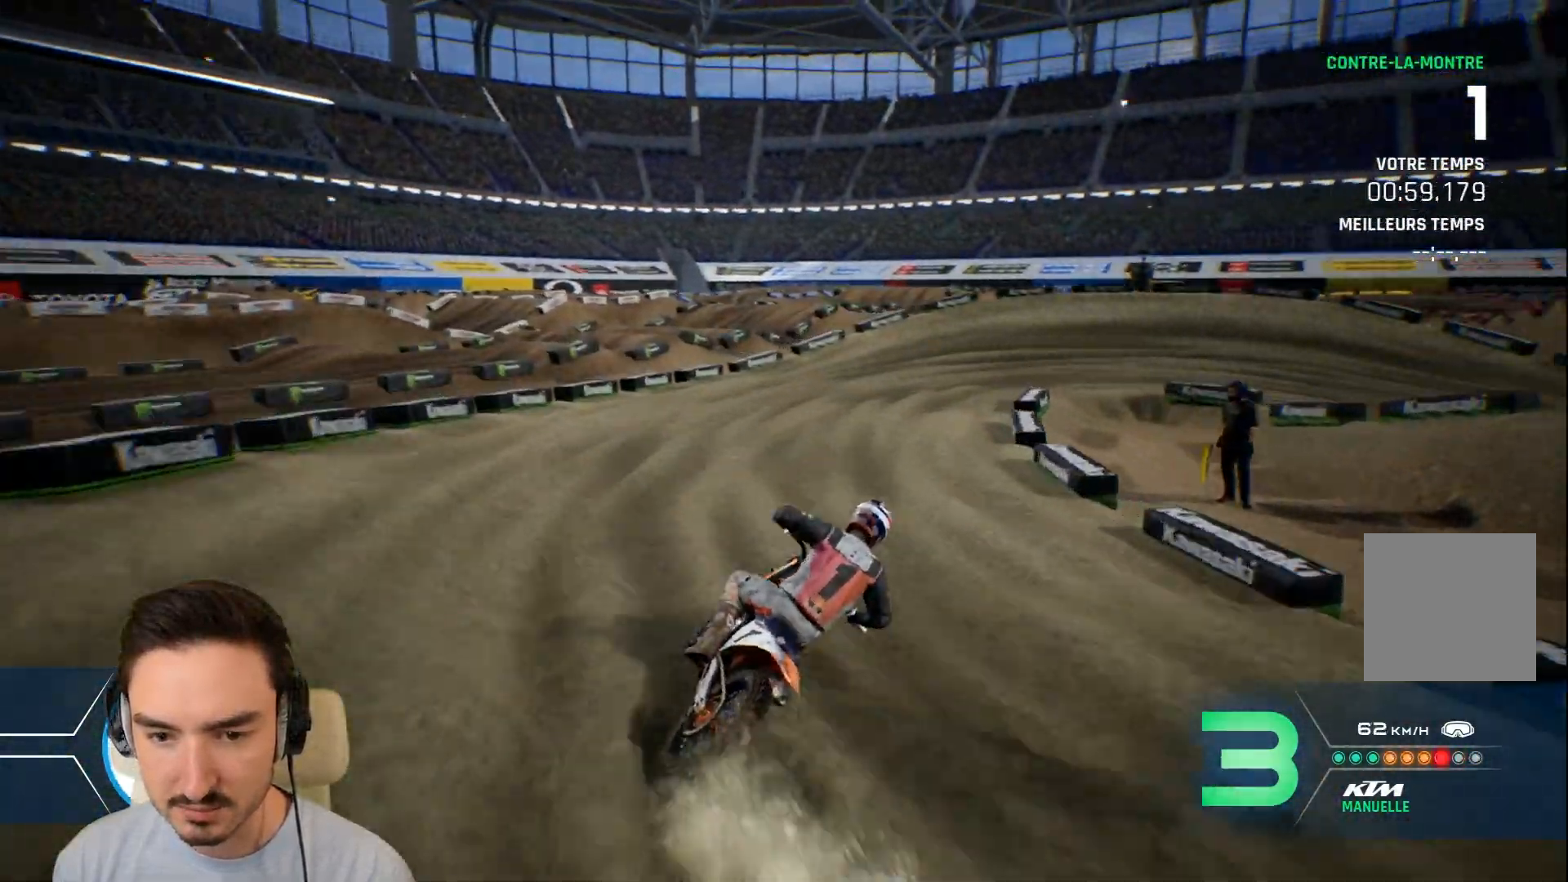
Gameplay with a controller (Xbox layout); each line is a JSON object with the inputs held at the frame after it. "events" lists button and stick changes between this image and that frame as [ms after this image, input, new state], when the widget could be followed in between. Not read: L3 R3.
{"buttons": ["L2"], "left_stick": "right", "right_stick": "down-right", "events": [[440, "L2", "down"], [440, "R2", "up"], [520, "right_stick", "down-right"]]}
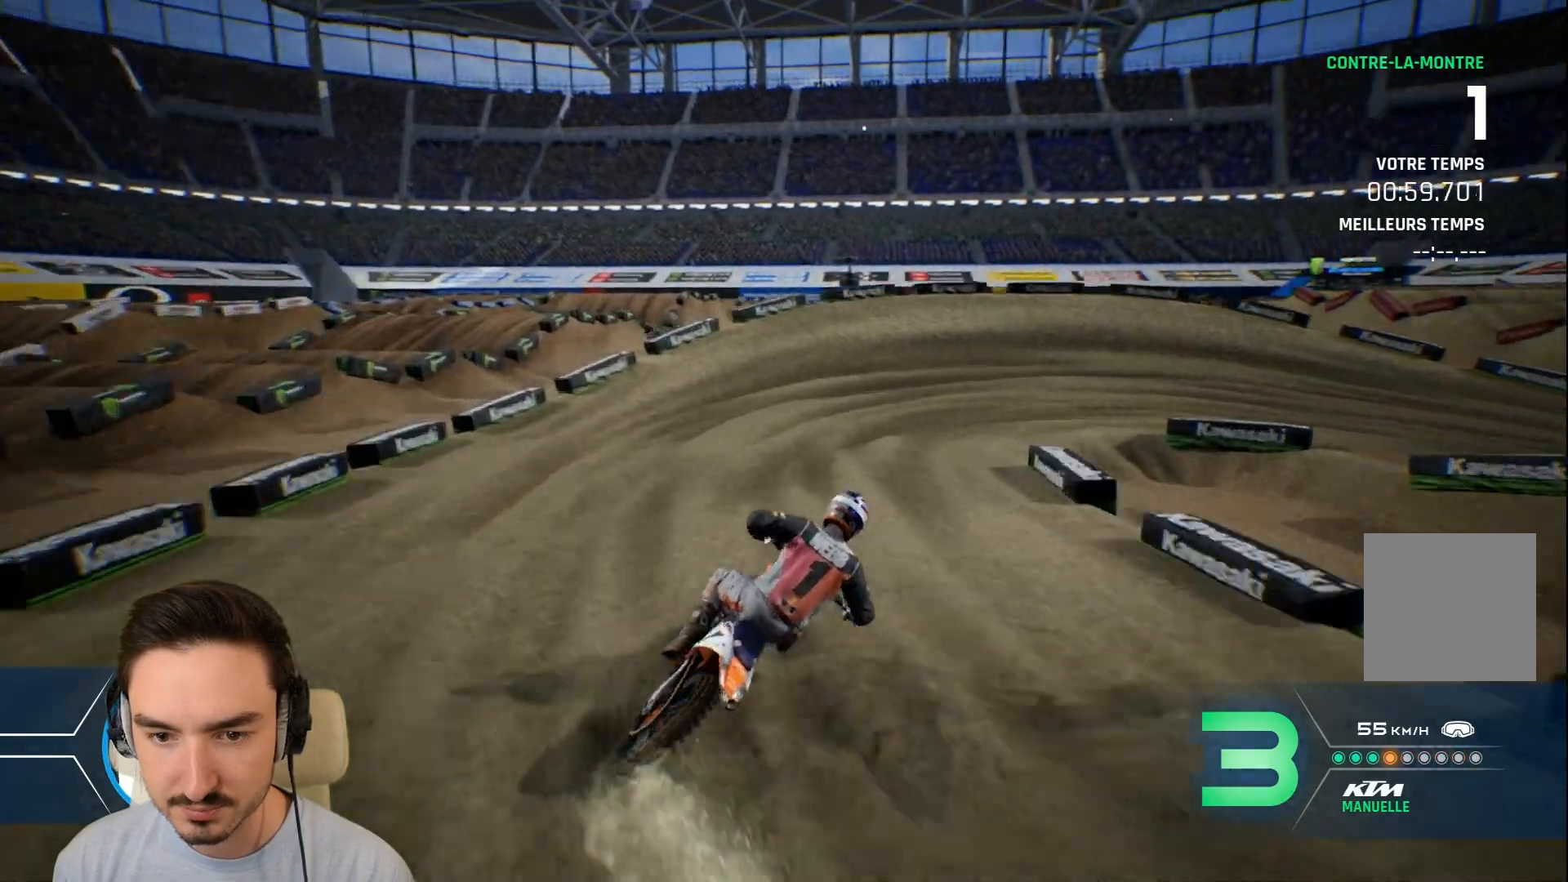
{"buttons": ["R2"], "left_stick": "right", "right_stick": "down-right", "events": [[360, "L2", "up"], [480, "R2", "down"]]}
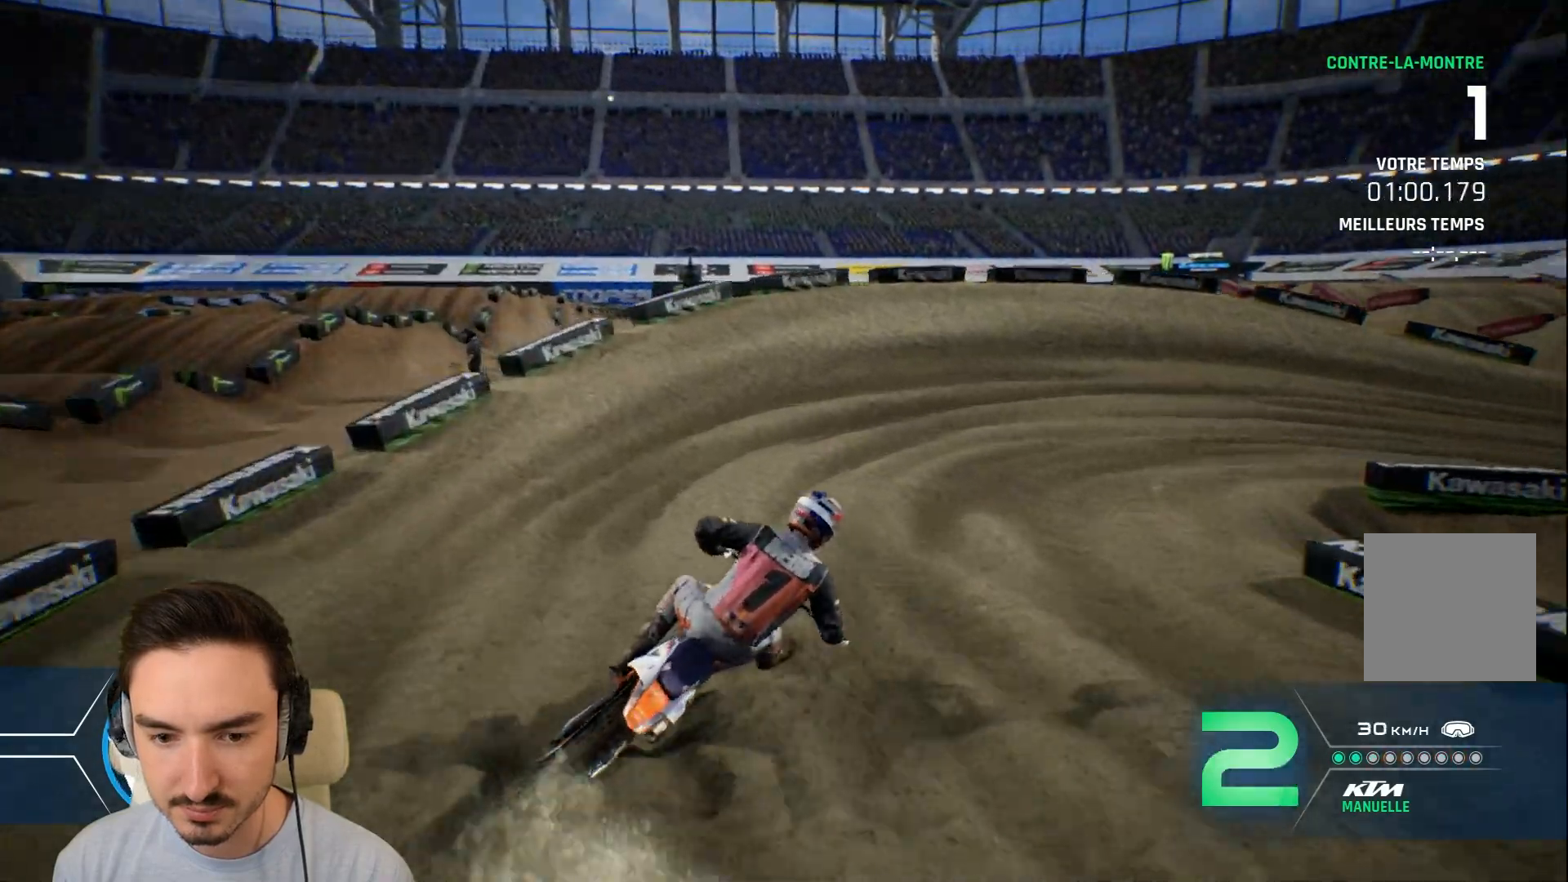
{"buttons": [], "left_stick": "right", "right_stick": "center", "events": [[320, "right_stick", "center"], [520, "R2", "up"]]}
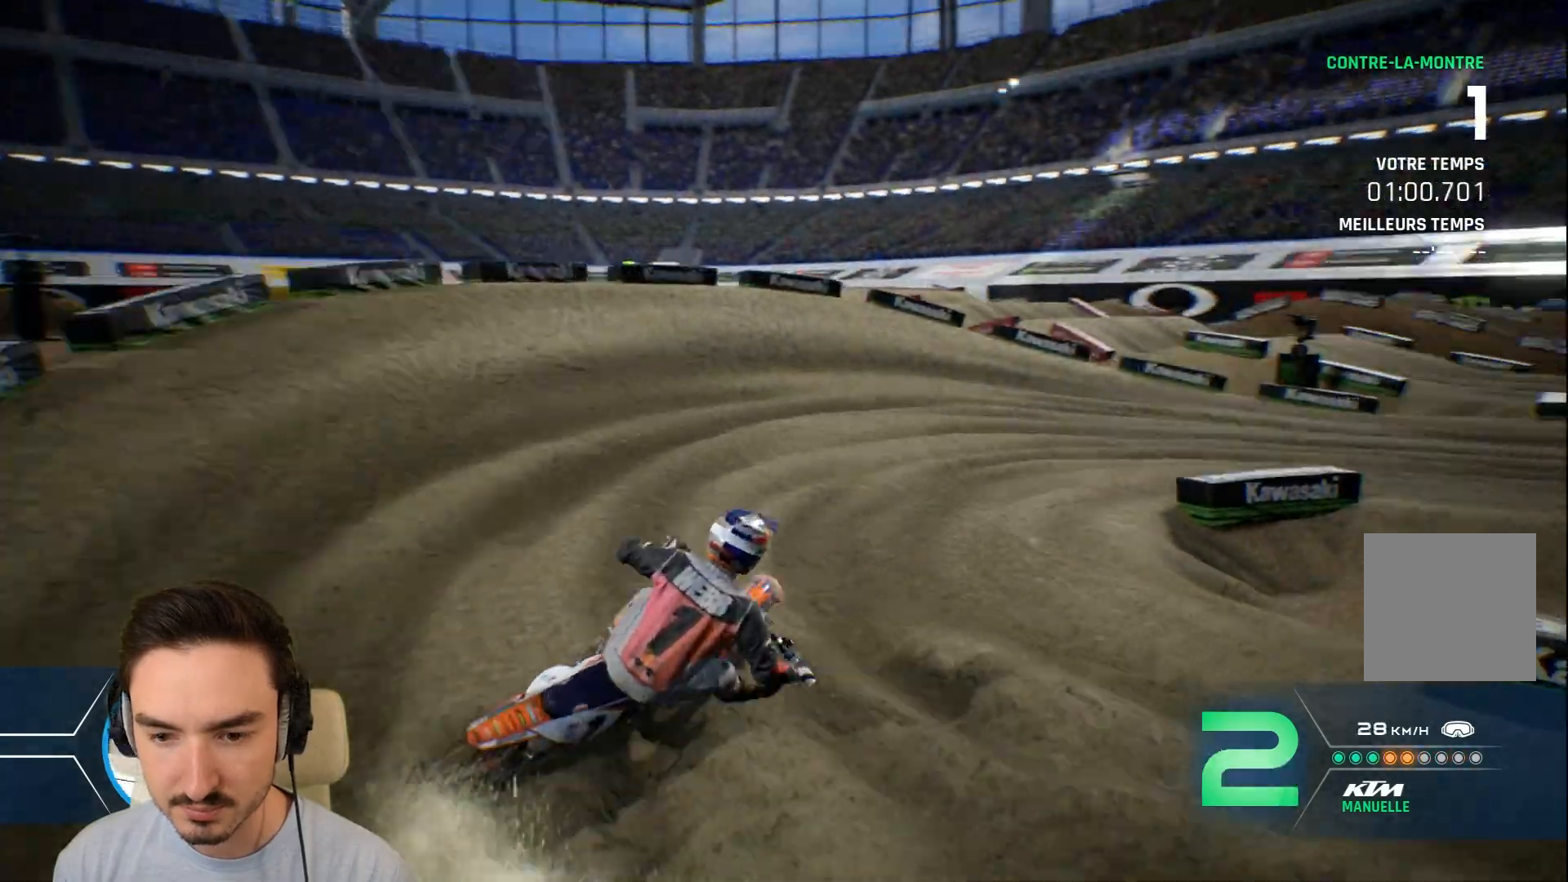
{"buttons": ["R2"], "left_stick": "left", "right_stick": "center", "events": [[80, "R2", "down"], [280, "left_stick", "center"], [480, "left_stick", "left"]]}
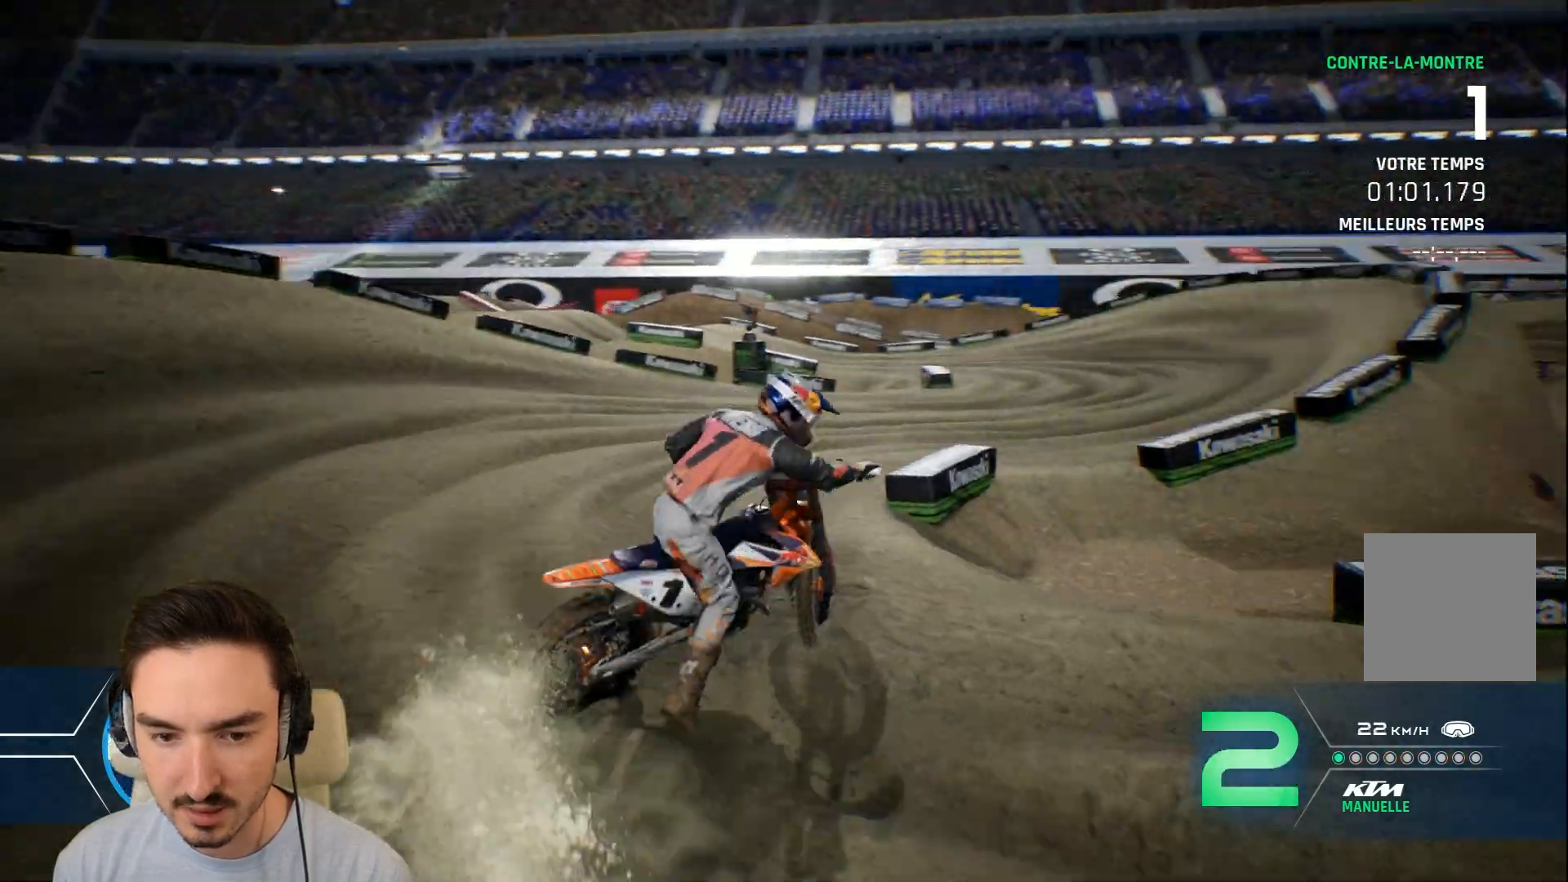
{"buttons": ["R2"], "left_stick": "right", "right_stick": "center", "events": [[400, "left_stick", "center"], [520, "left_stick", "right"]]}
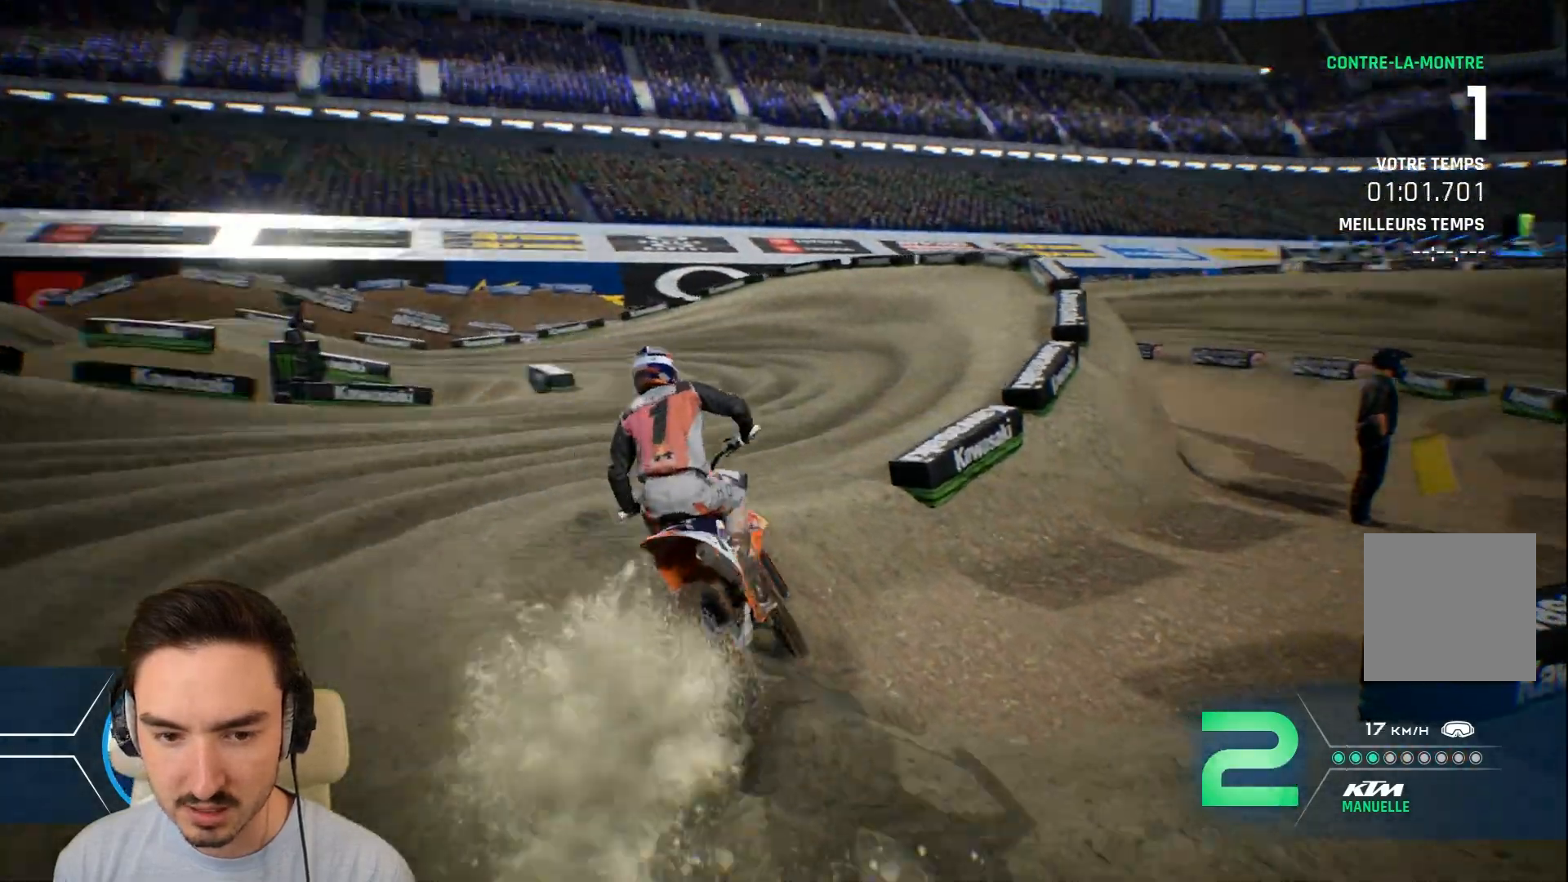
{"buttons": ["R2"], "left_stick": "left", "right_stick": "center", "events": [[200, "left_stick", "center"], [280, "left_stick", "left"]]}
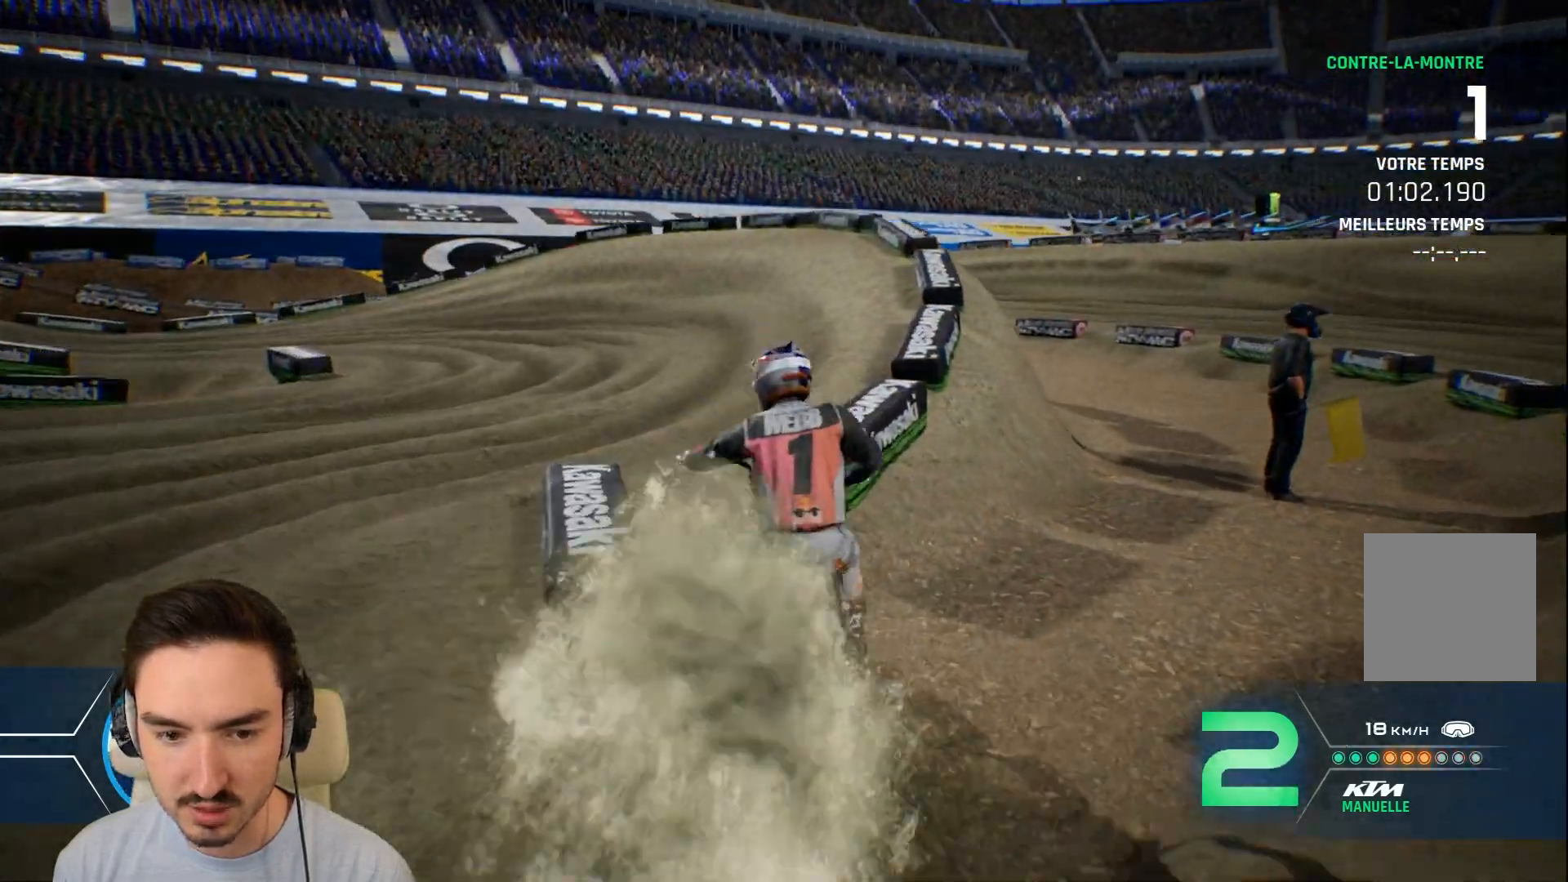
{"buttons": ["R2"], "left_stick": "right", "right_stick": "center", "events": [[40, "left_stick", "center"], [200, "left_stick", "left"], [400, "left_stick", "center"], [480, "left_stick", "right"]]}
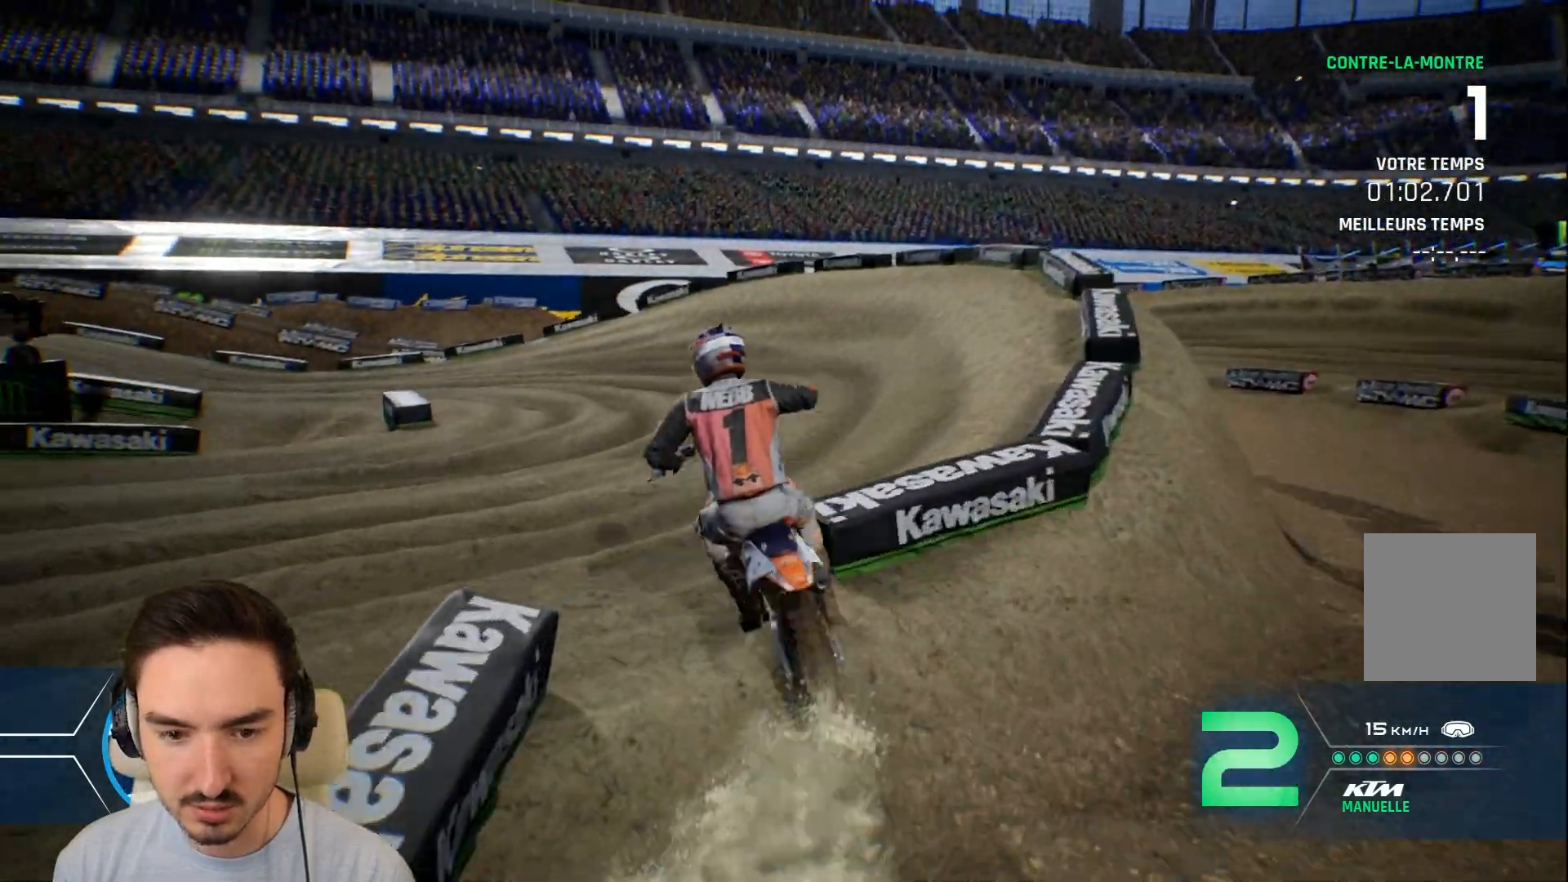
{"buttons": ["R2"], "left_stick": "right", "right_stick": "center", "events": []}
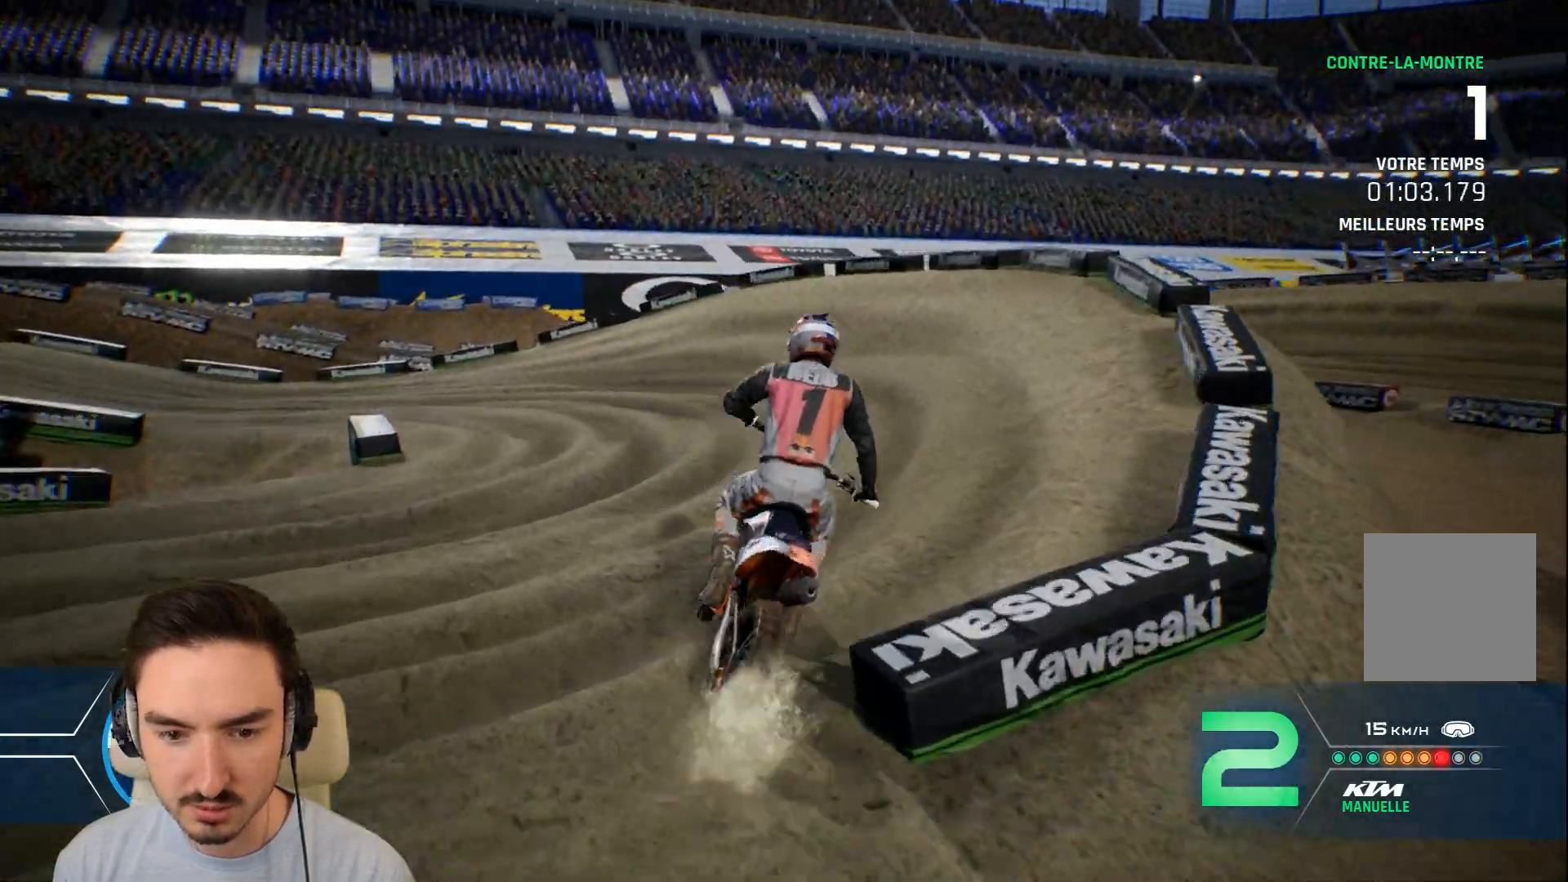
{"buttons": [], "left_stick": "left", "right_stick": "center", "events": [[120, "left_stick", "center"], [200, "left_stick", "left"], [480, "R2", "up"]]}
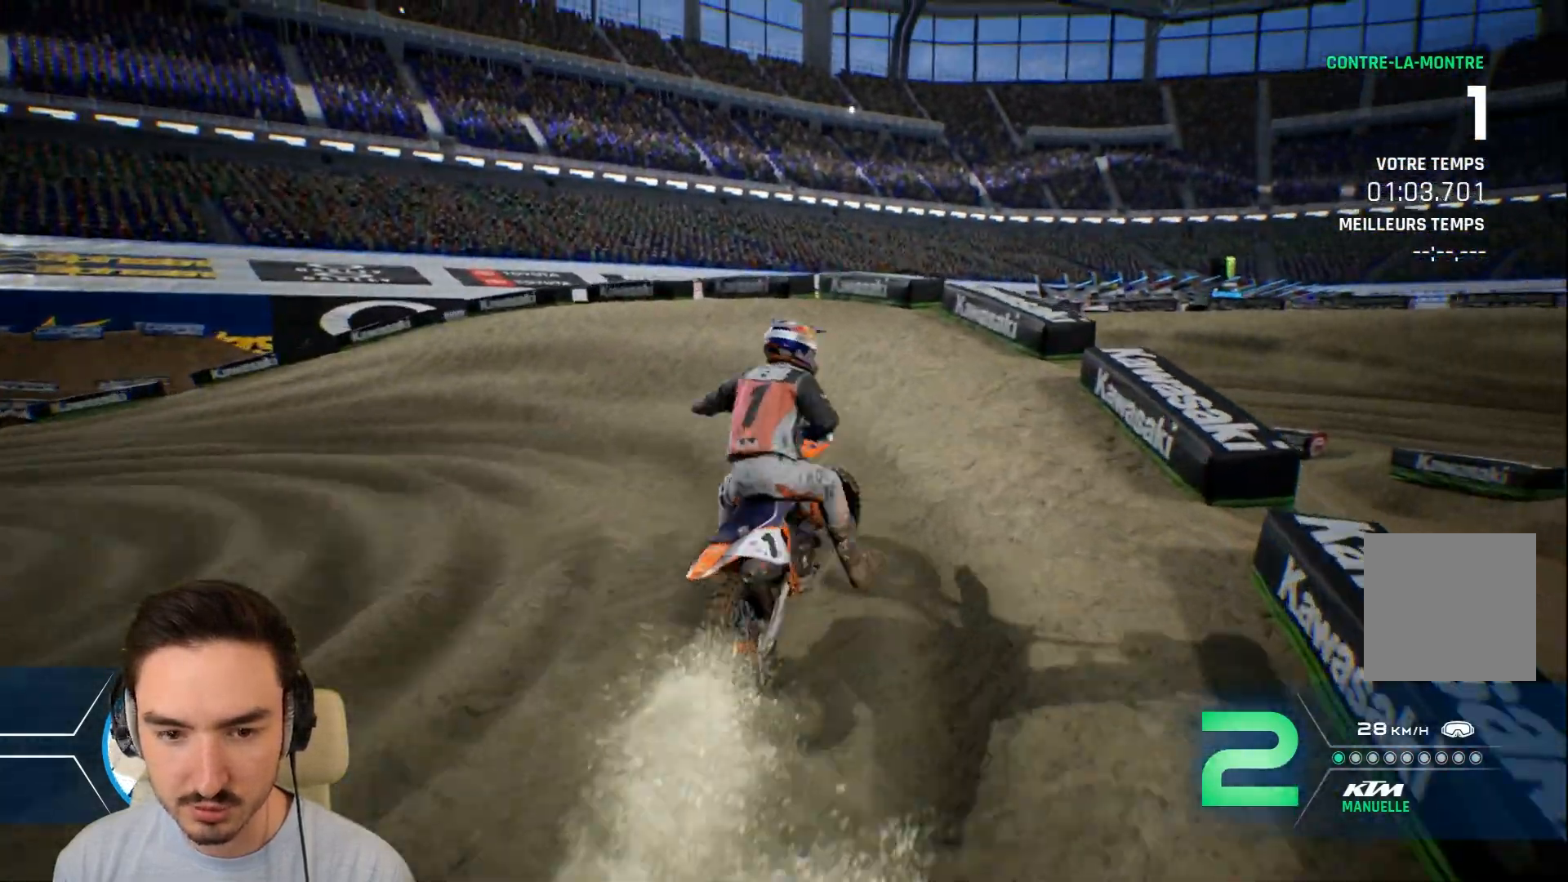
{"buttons": ["R2"], "left_stick": "left", "right_stick": "center", "events": [[80, "R2", "down"]]}
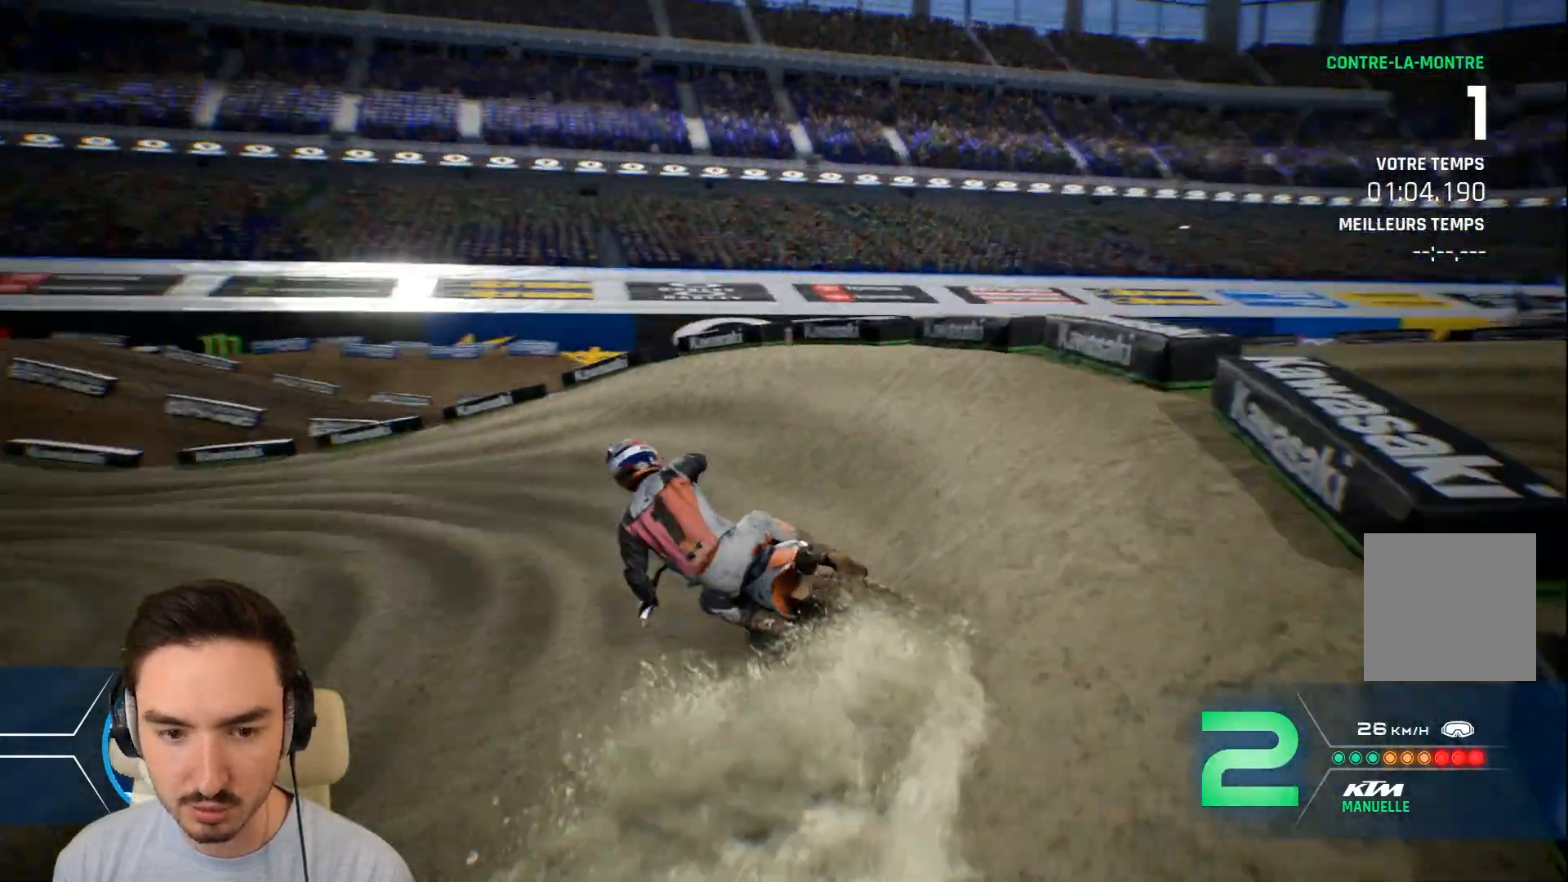
{"buttons": ["R2"], "left_stick": "left", "right_stick": "center", "events": [[200, "R2", "up"], [280, "R2", "down"], [280, "left_stick", "center"], [520, "left_stick", "left"]]}
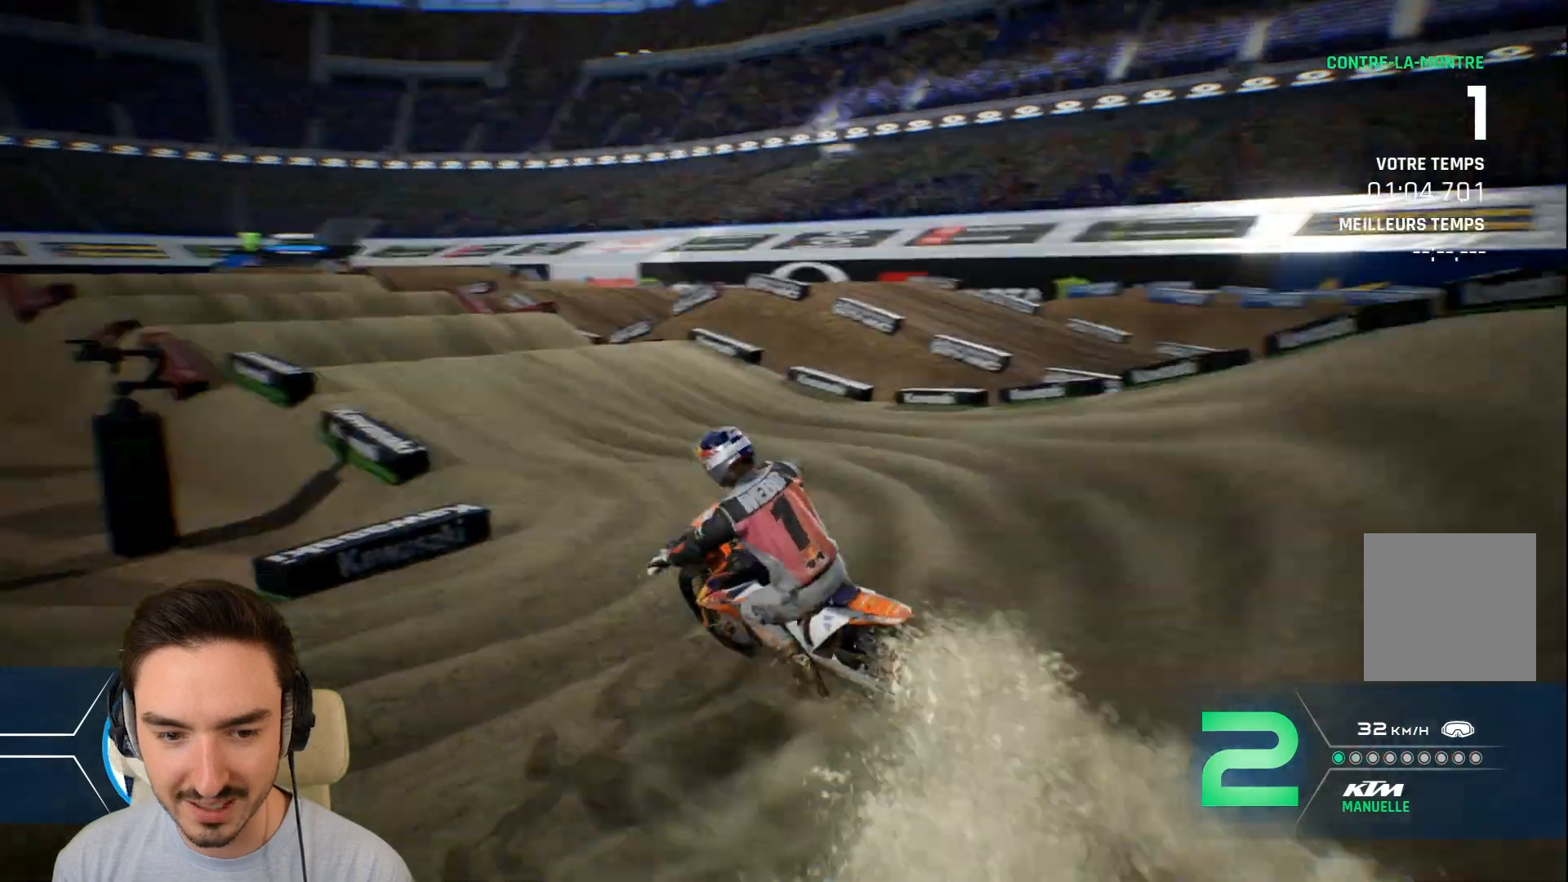
{"buttons": ["R2"], "left_stick": "right", "right_stick": "center", "events": [[200, "left_stick", "center"], [360, "left_stick", "right"]]}
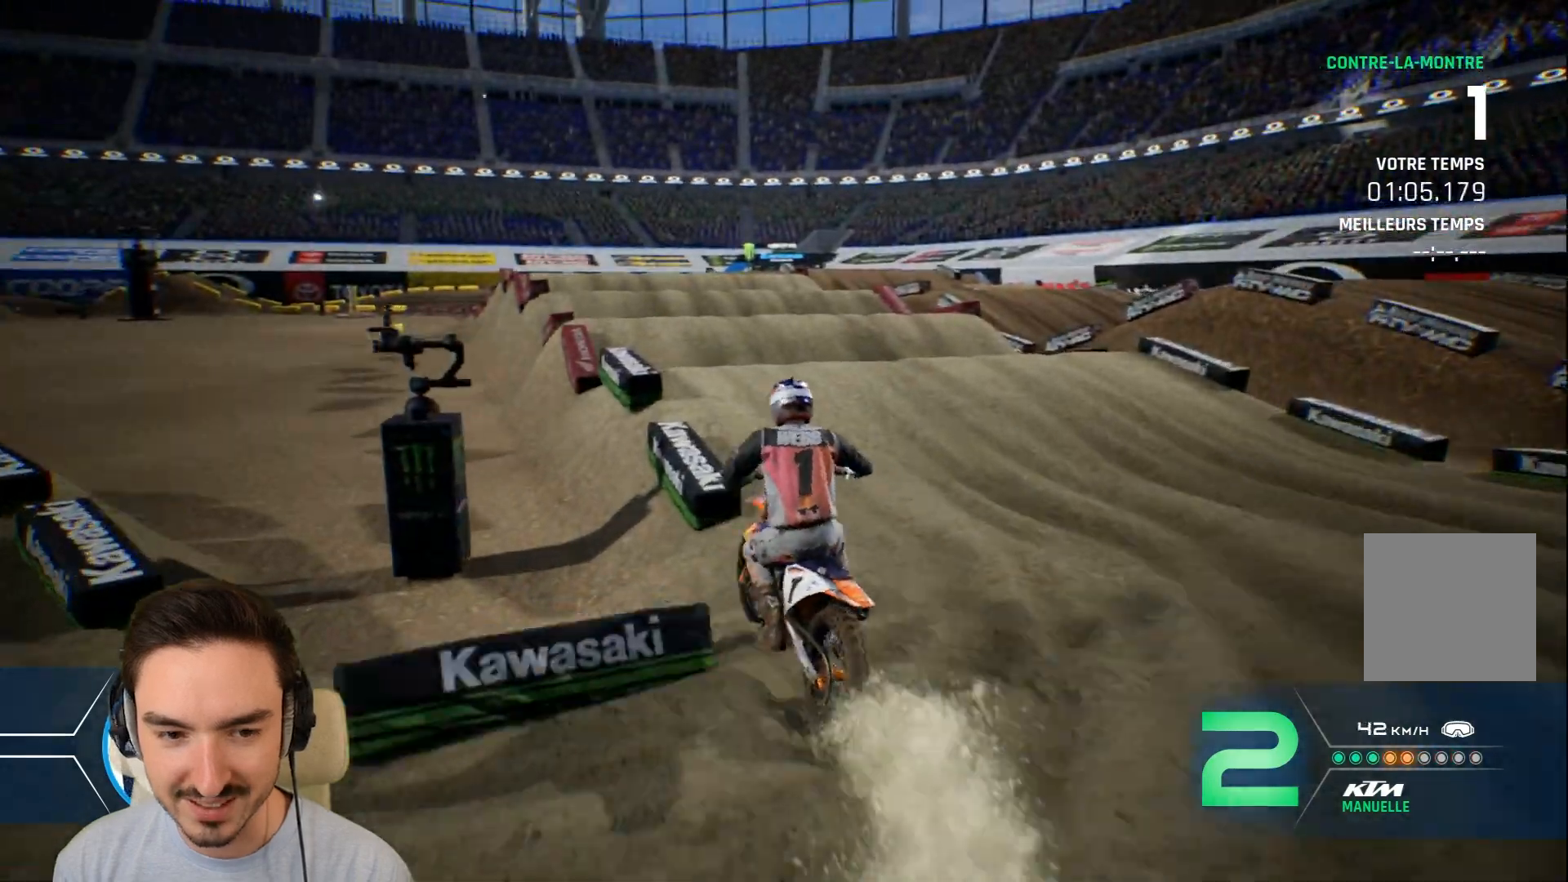
{"buttons": ["R2"], "left_stick": "left", "right_stick": "center", "events": [[200, "left_stick", "left"]]}
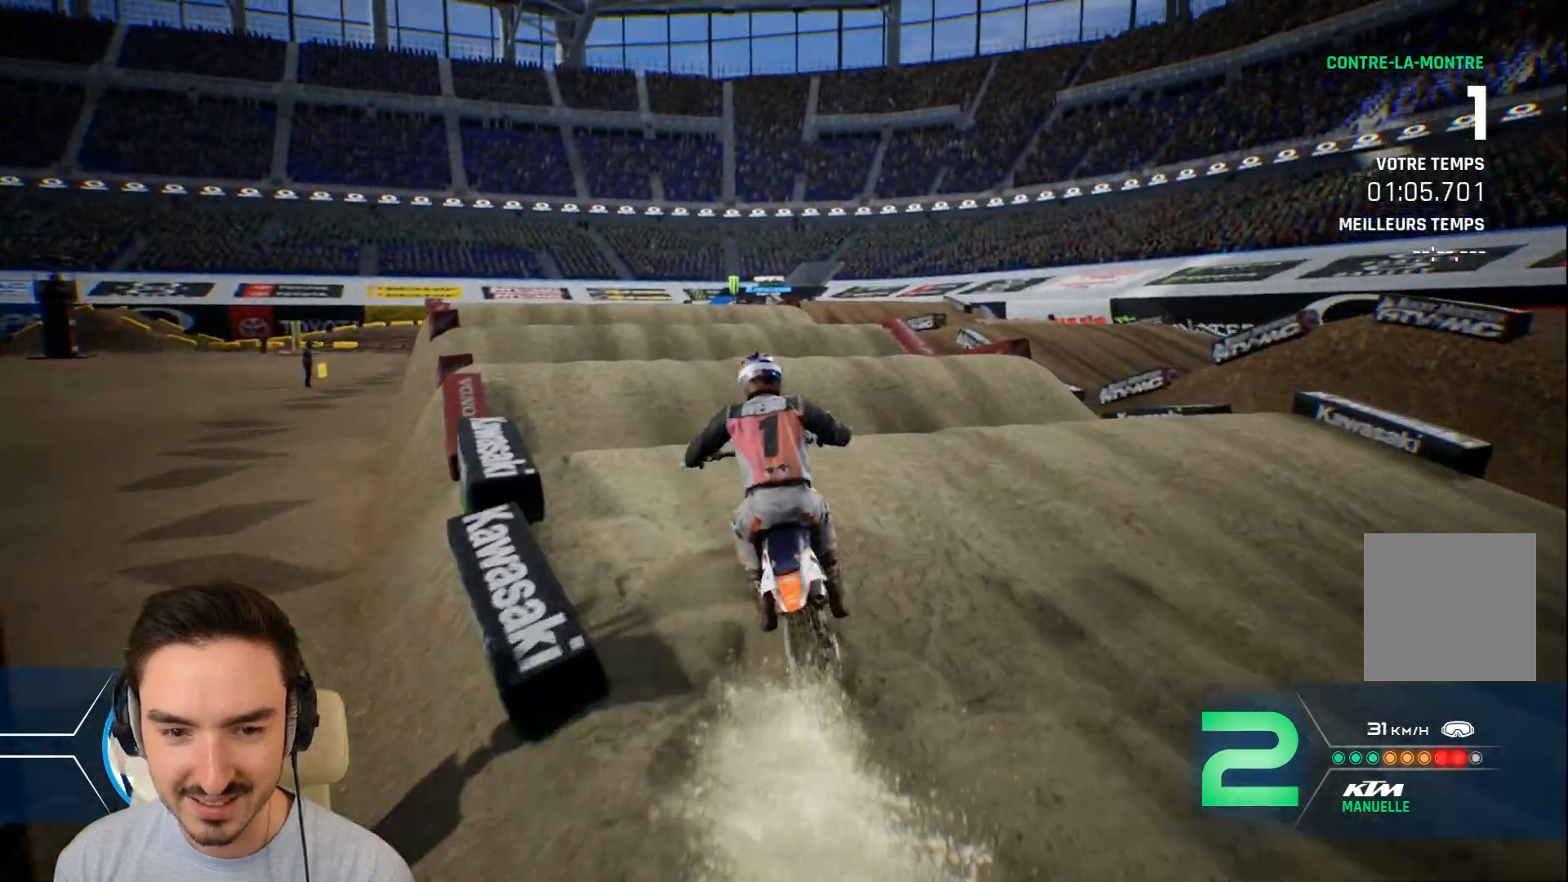
{"buttons": ["R2"], "left_stick": "down", "right_stick": "down", "events": [[80, "right_stick", "down"], [200, "left_stick", "down-left"], [400, "left_stick", "down"]]}
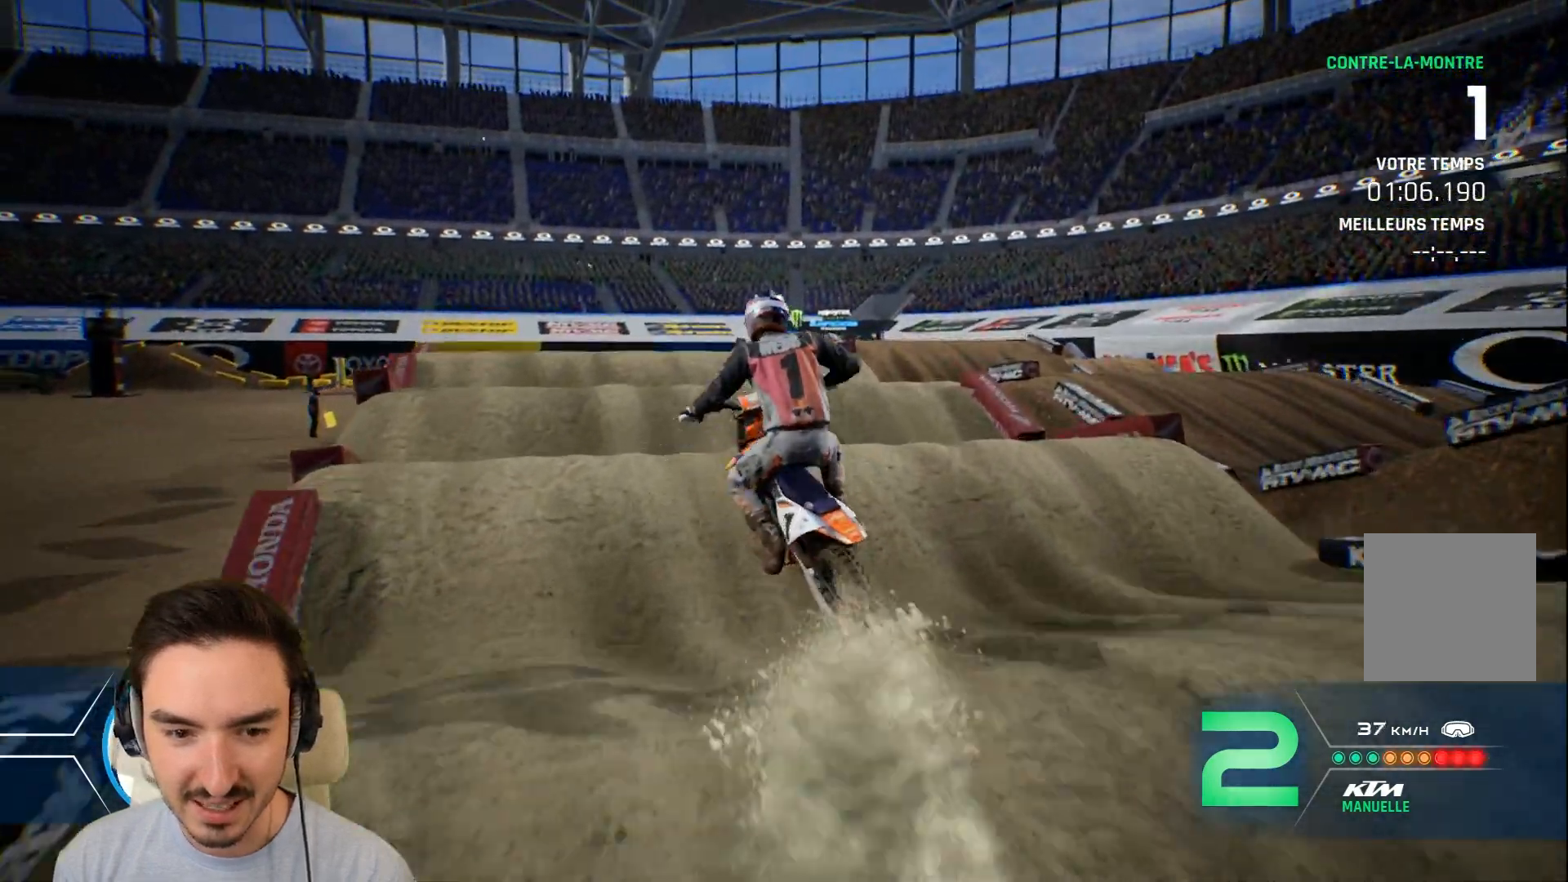
{"buttons": ["R2"], "left_stick": "down-left", "right_stick": "down", "events": [[80, "left_stick", "down-left"]]}
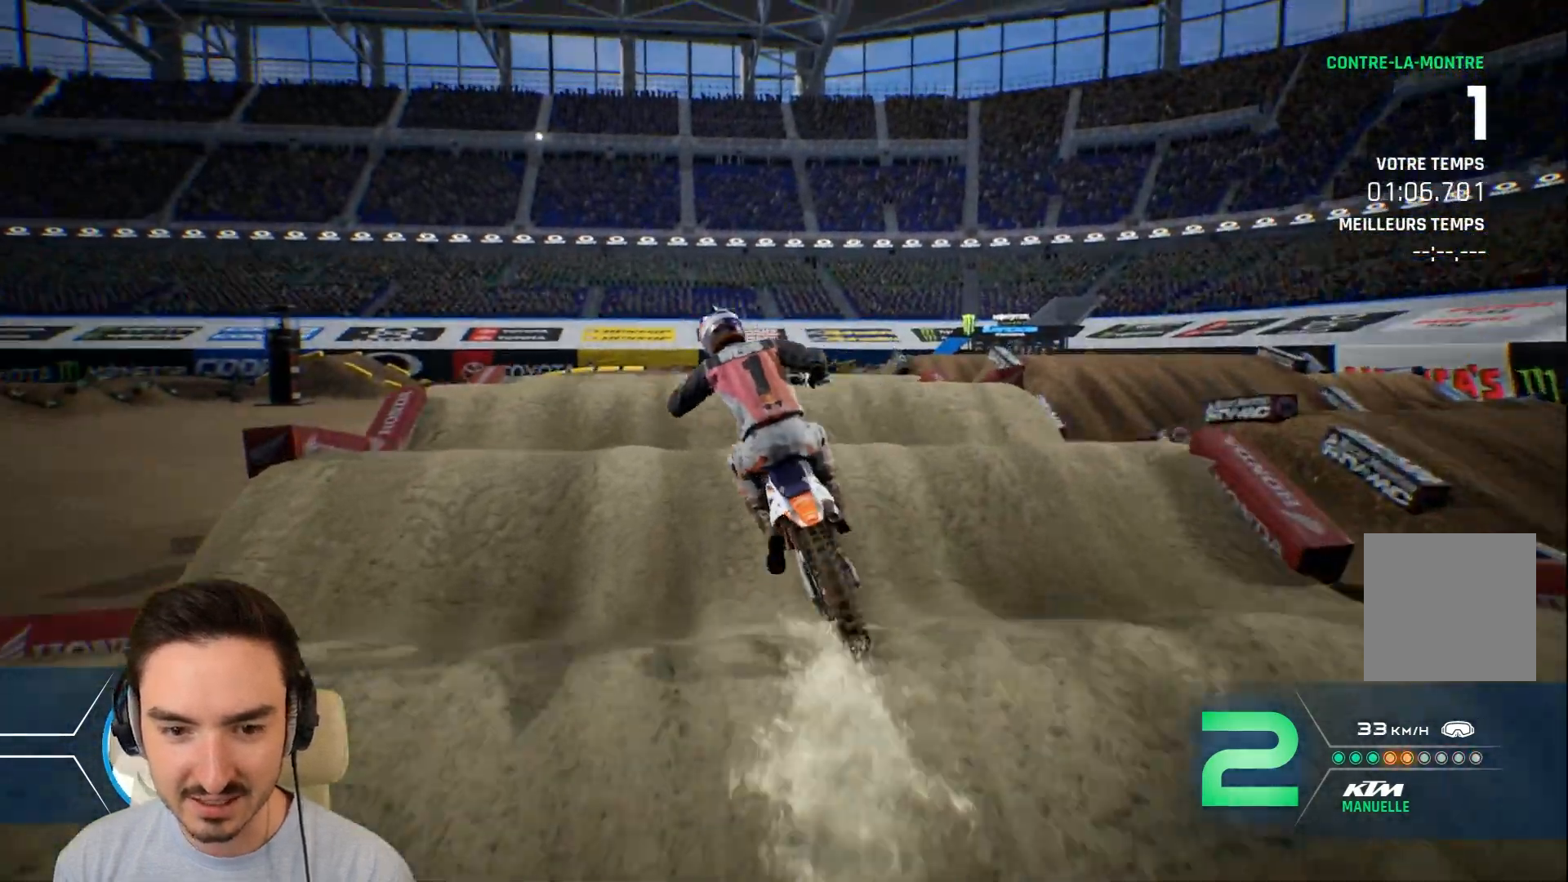
{"buttons": ["R2"], "left_stick": "down", "right_stick": "down", "events": [[200, "left_stick", "down"]]}
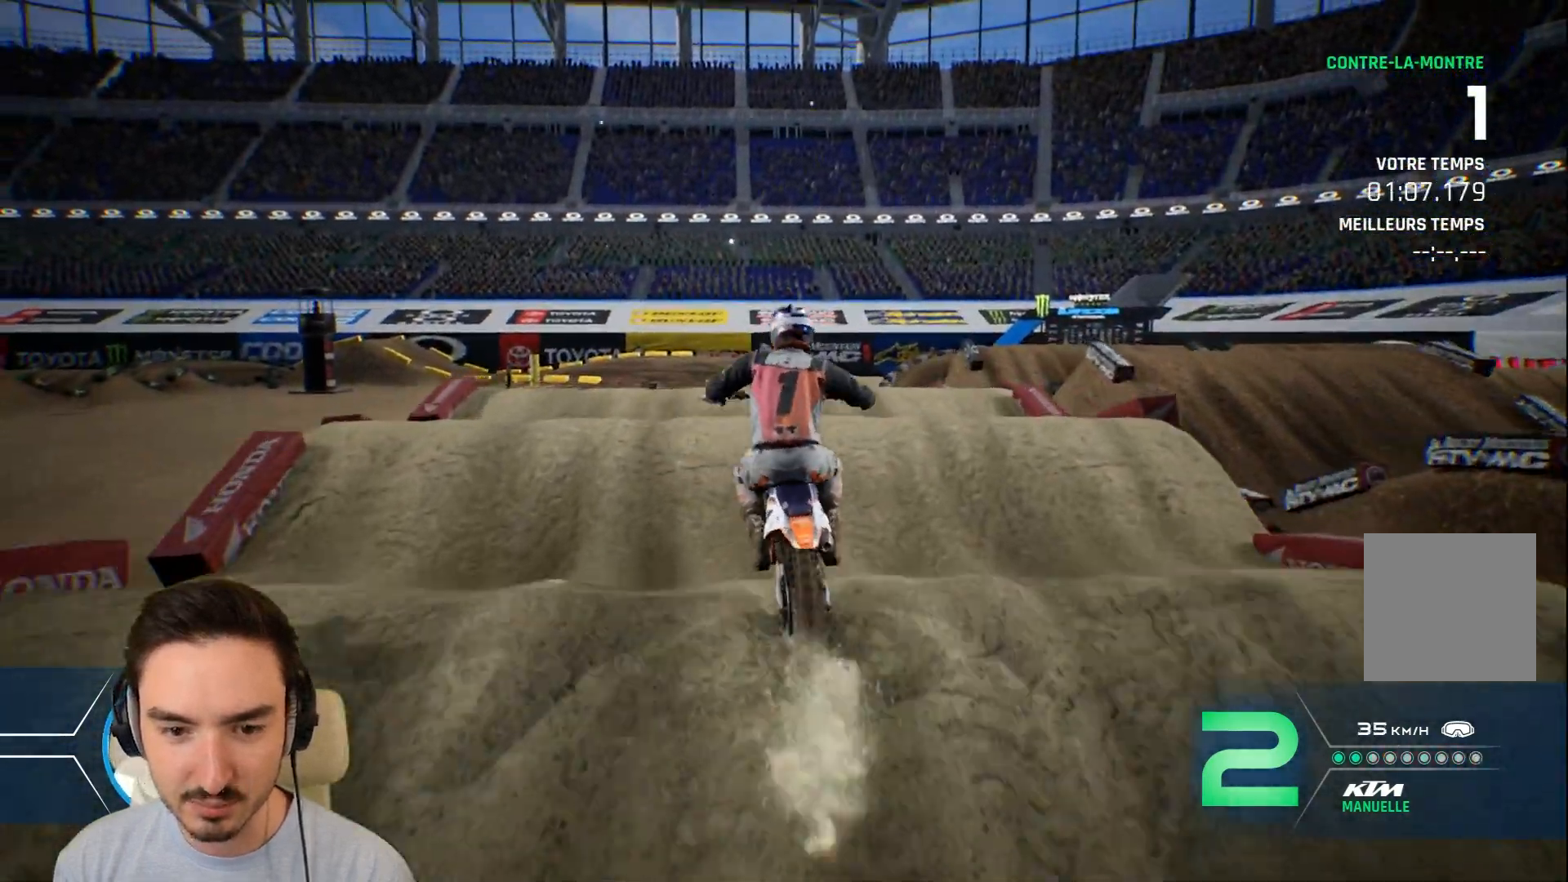
{"buttons": ["R2"], "left_stick": "down", "right_stick": "down", "events": []}
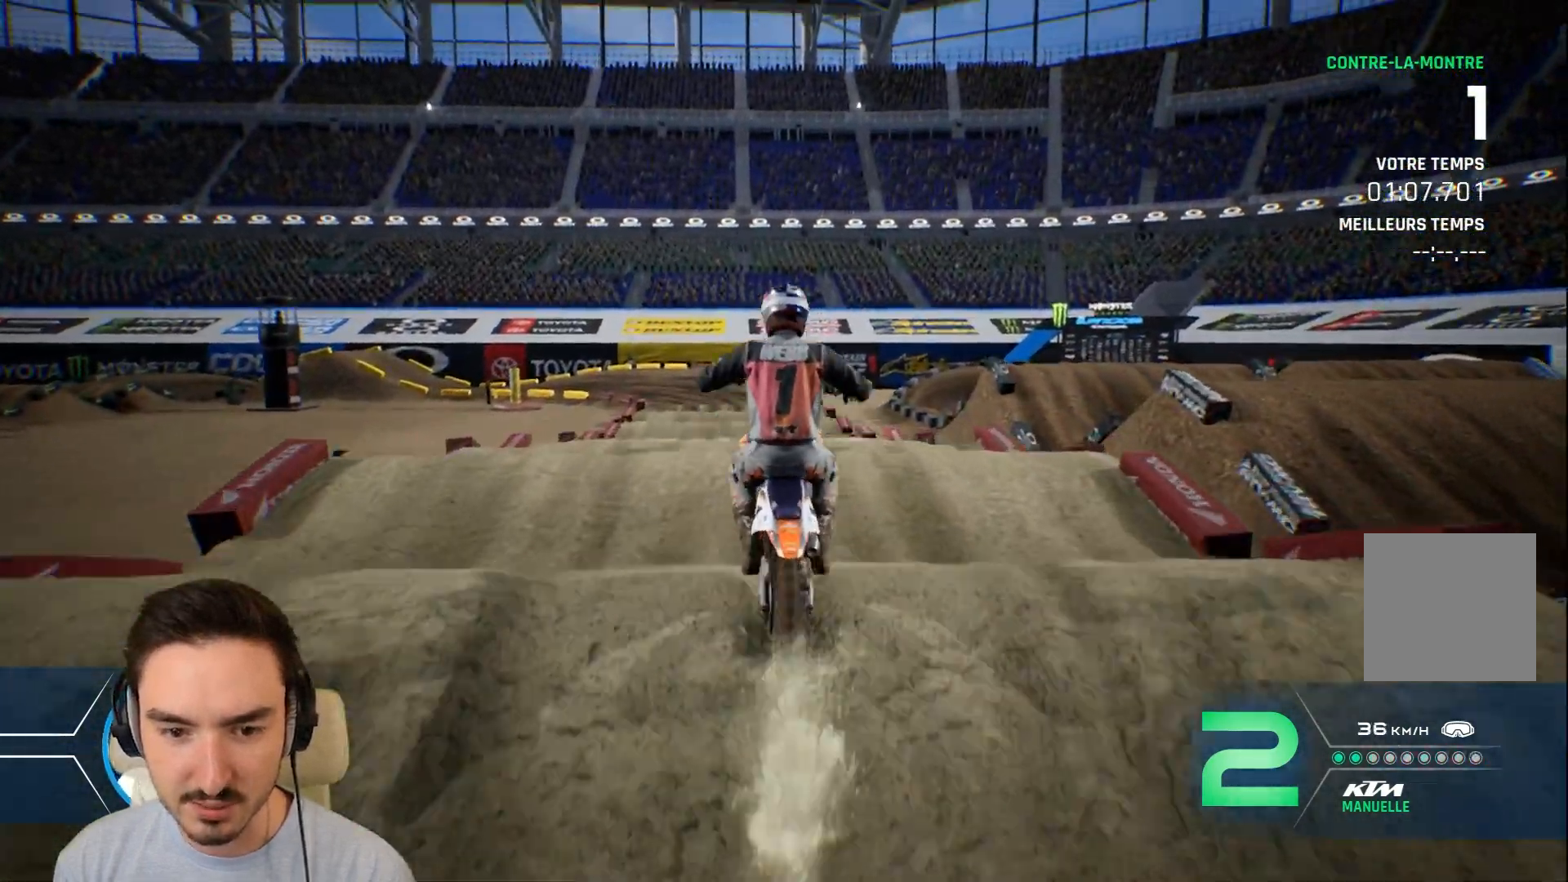
{"buttons": ["R2"], "left_stick": "center", "right_stick": "down", "events": [[400, "left_stick", "center"]]}
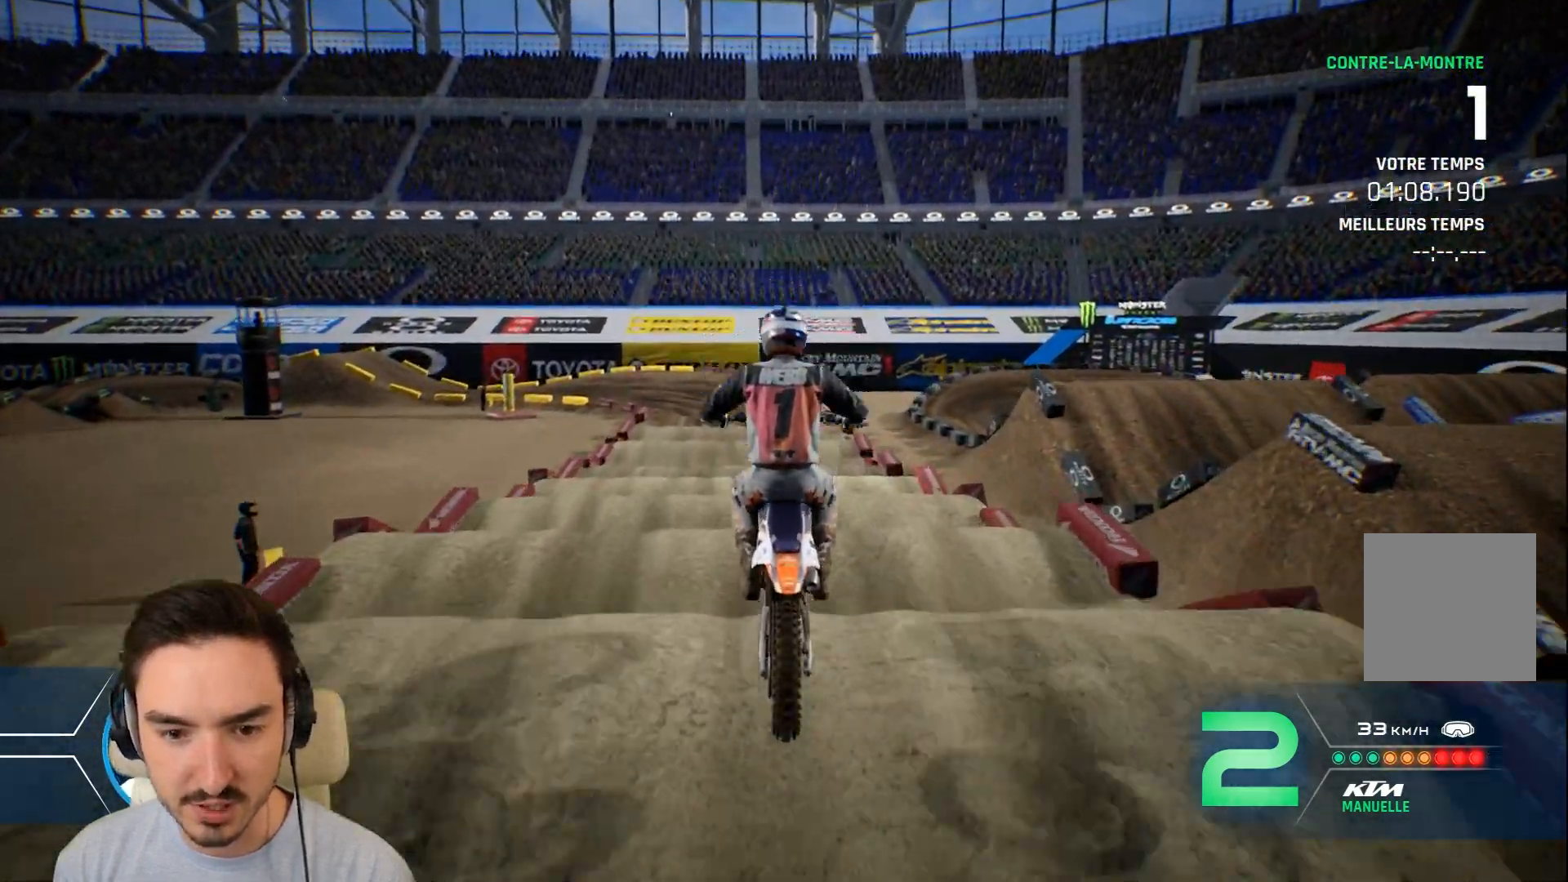
{"buttons": ["R2"], "left_stick": "down", "right_stick": "down", "events": [[120, "left_stick", "down"]]}
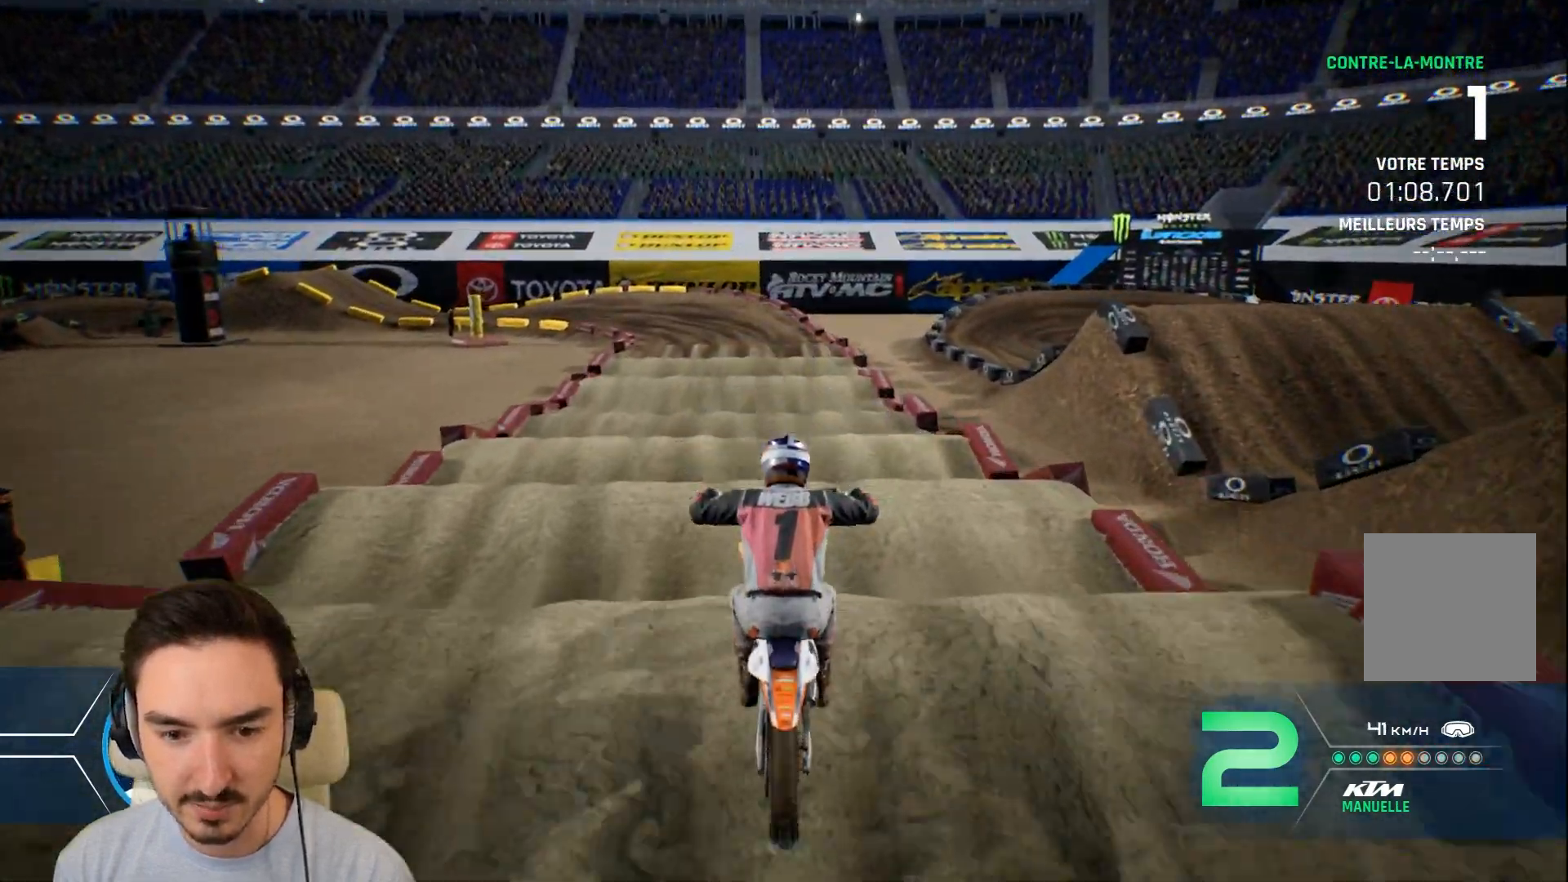
{"buttons": ["R2"], "left_stick": "down", "right_stick": "down", "events": []}
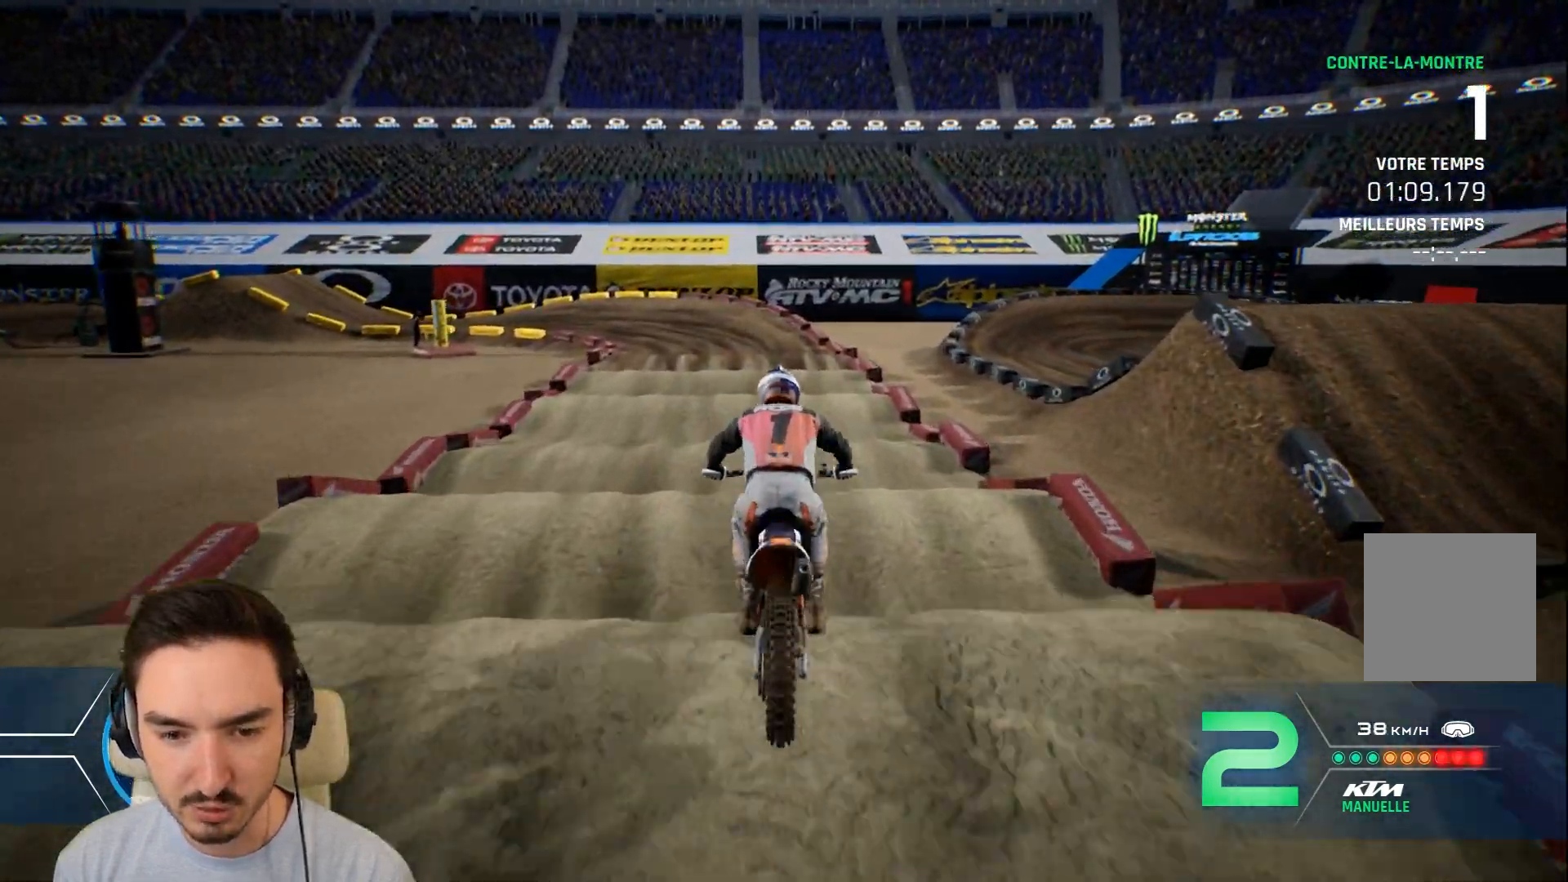
{"buttons": ["R2"], "left_stick": "down", "right_stick": "down", "events": []}
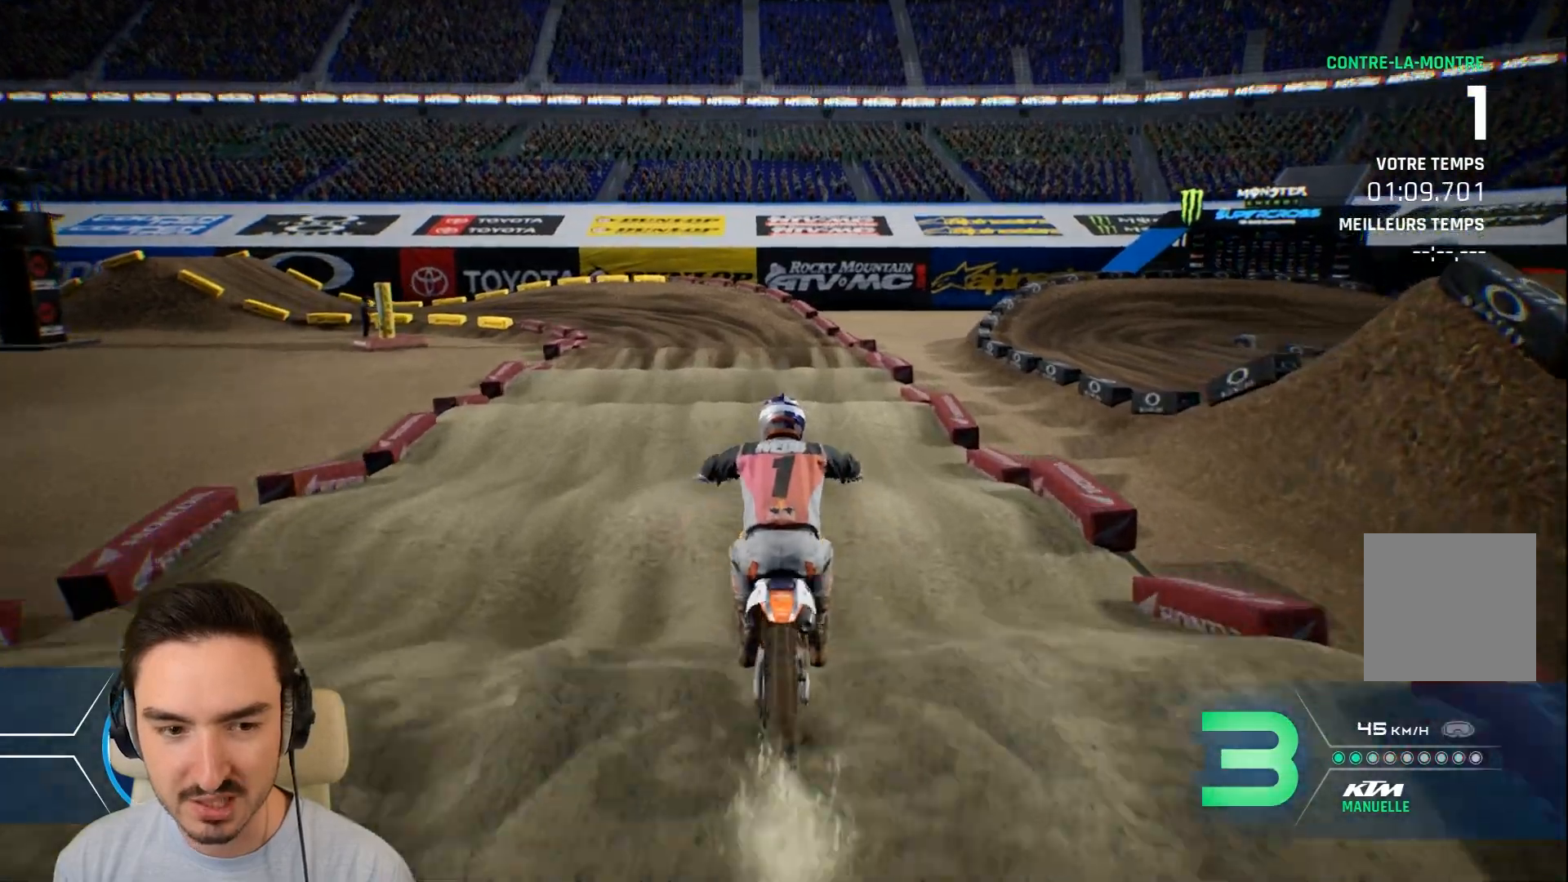
{"buttons": ["R2"], "left_stick": "down", "right_stick": "down", "events": []}
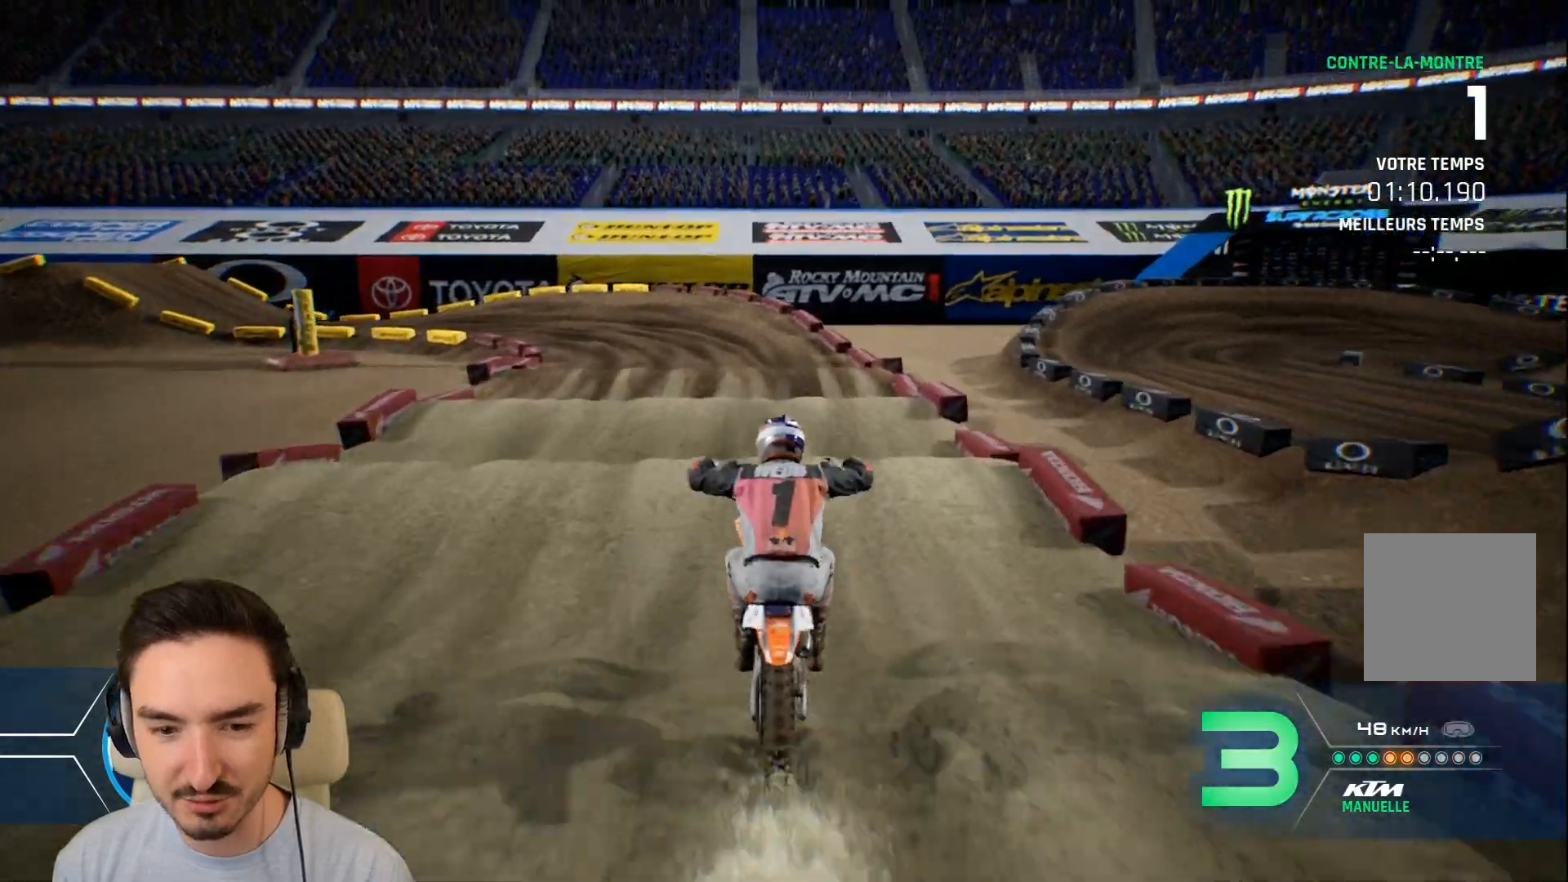
{"buttons": ["R2"], "left_stick": "down", "right_stick": "down", "events": []}
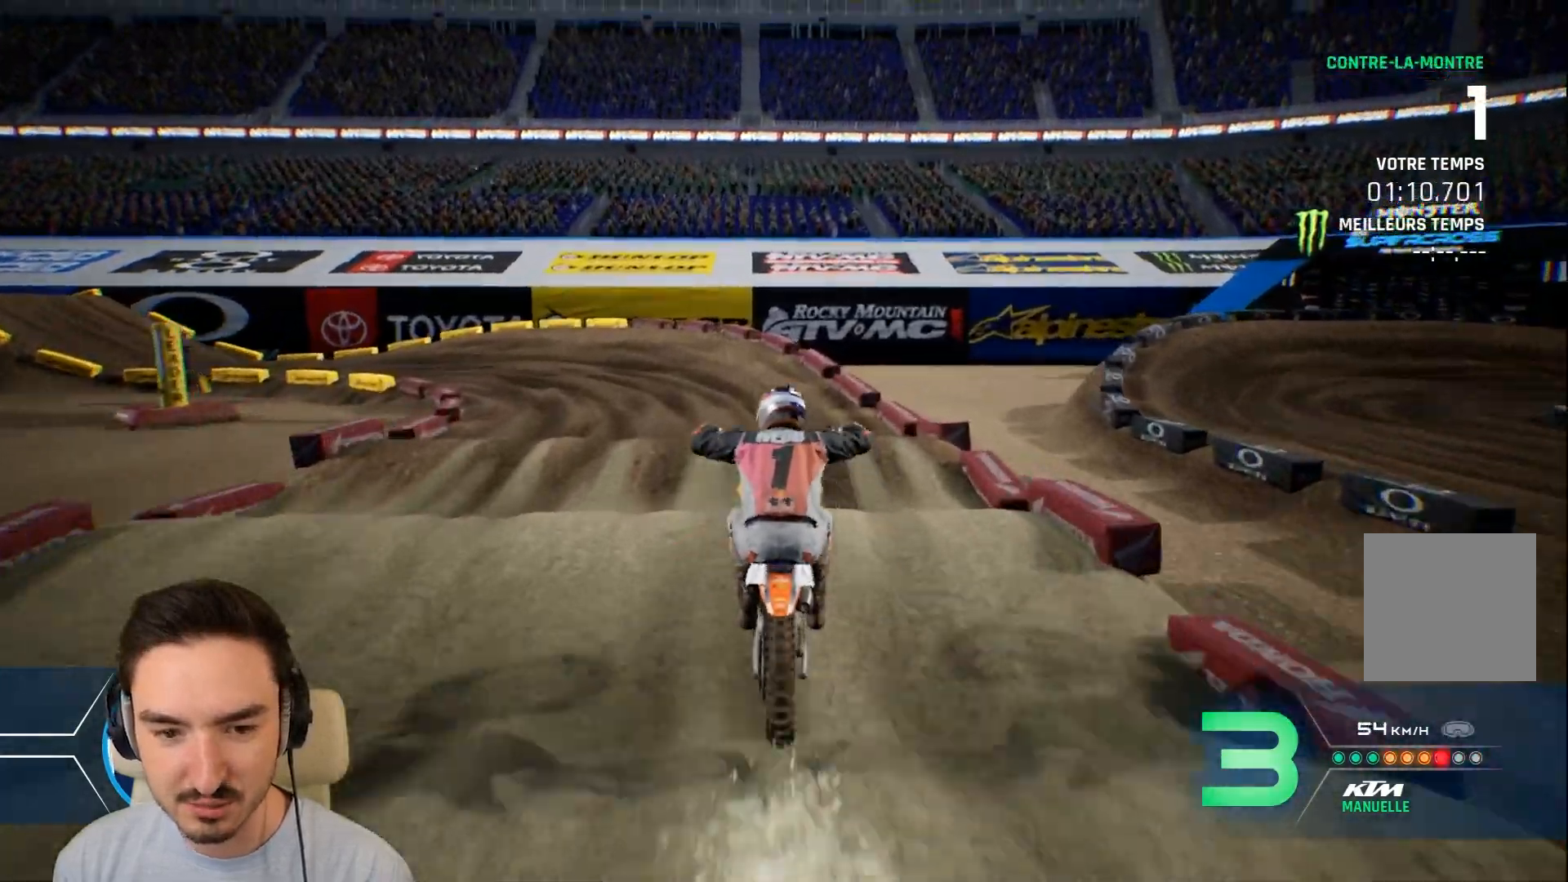
{"buttons": ["R2"], "left_stick": "down-left", "right_stick": "down", "events": [[80, "left_stick", "down-left"]]}
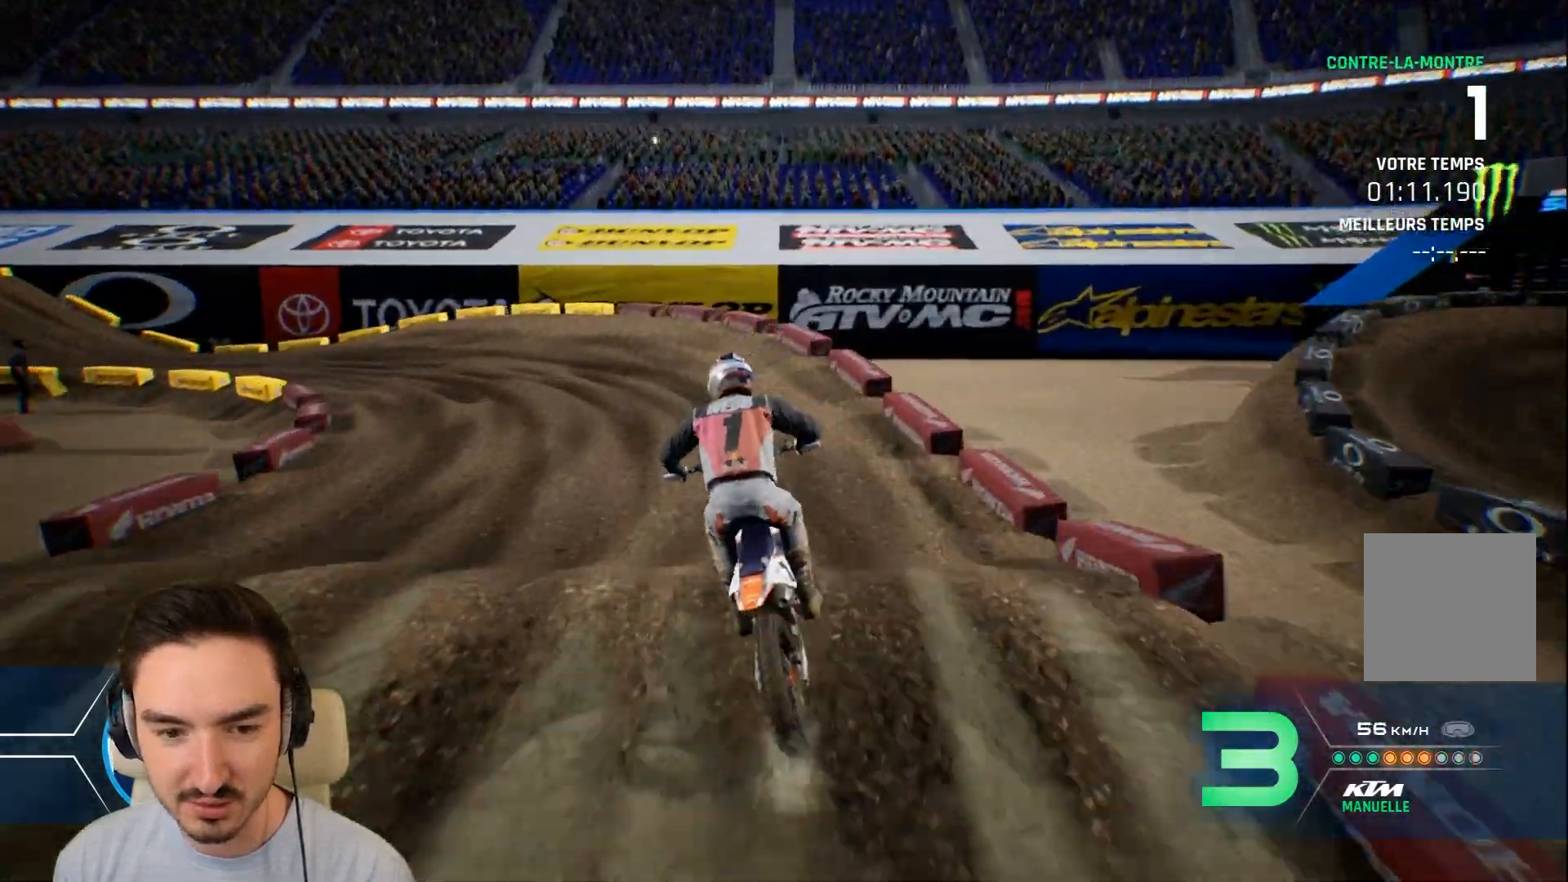
{"buttons": [], "left_stick": "left", "right_stick": "center", "events": [[280, "R2", "up"], [360, "right_stick", "center"], [400, "left_stick", "left"]]}
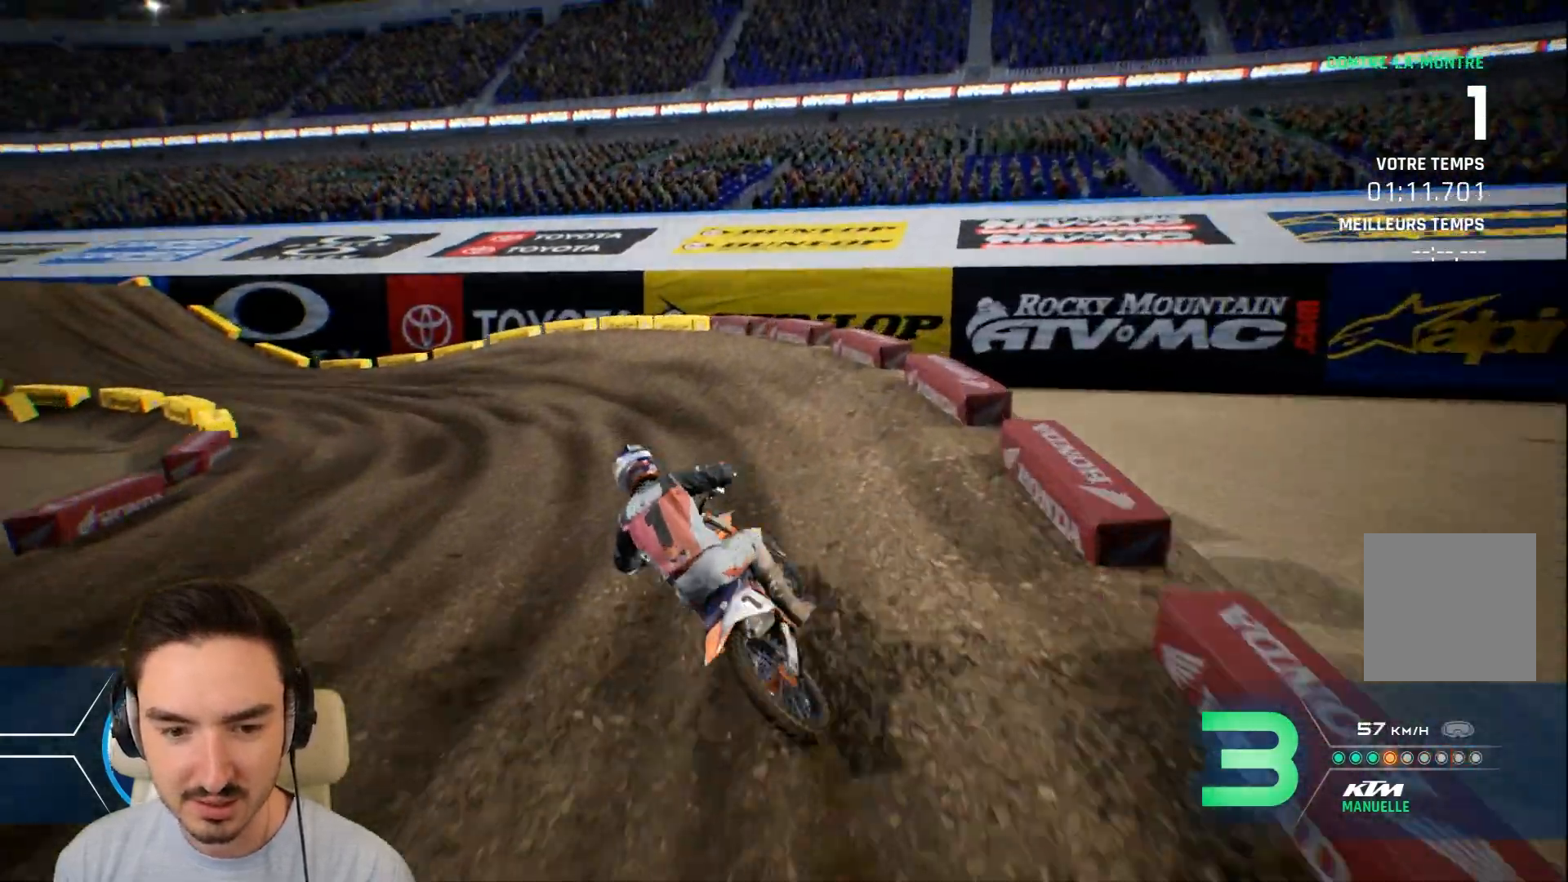
{"buttons": [], "left_stick": "left", "right_stick": "center", "events": [[280, "R2", "down"], [360, "R2", "up"]]}
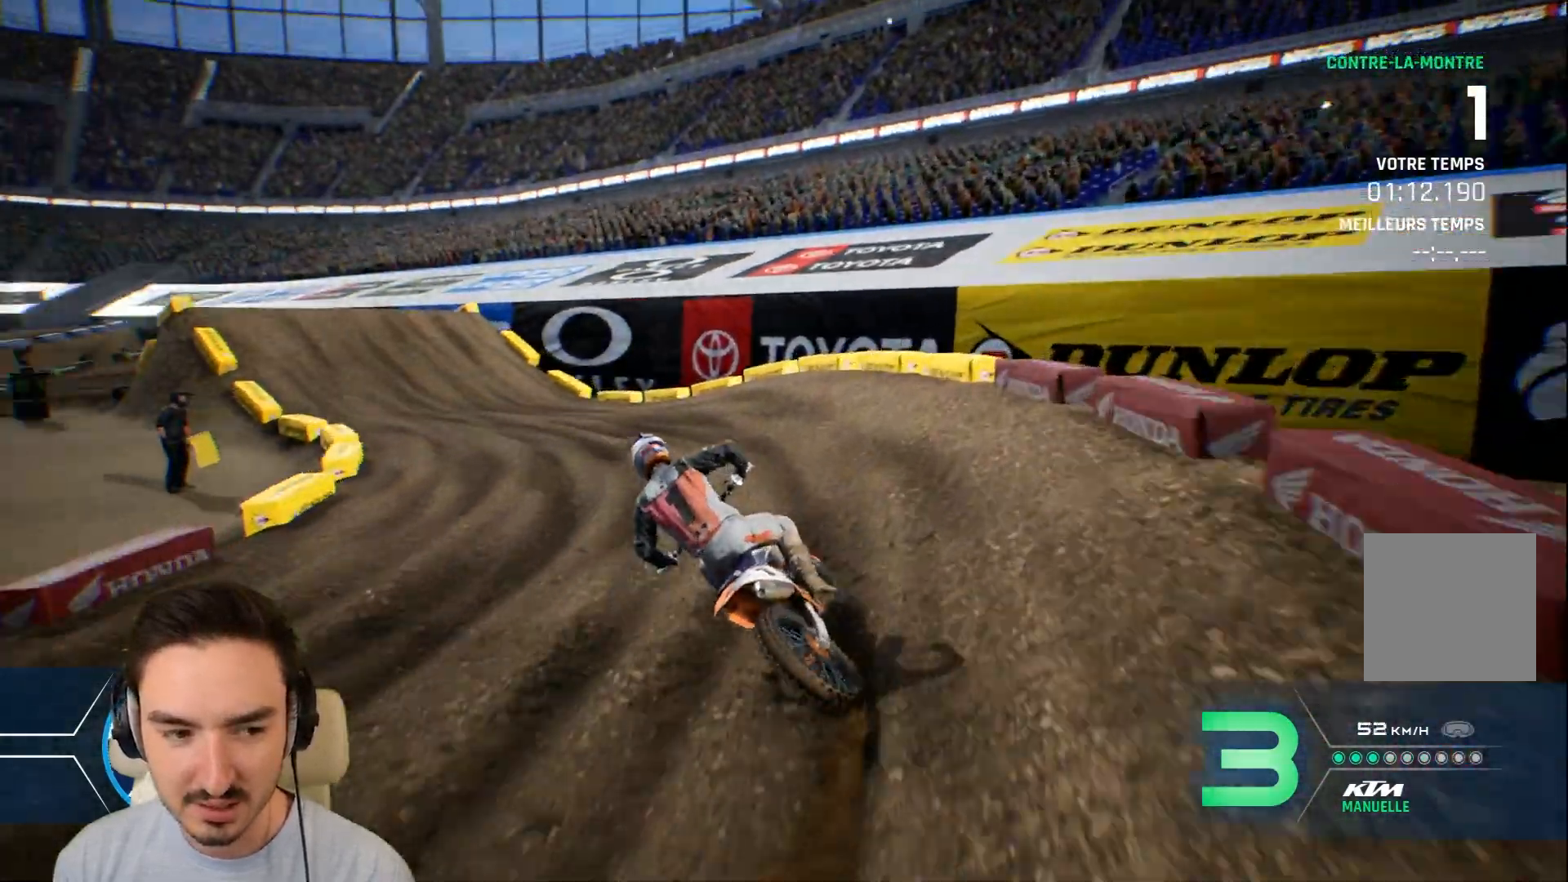
{"buttons": ["R2"], "left_stick": "left", "right_stick": "center", "events": [[160, "R2", "down"]]}
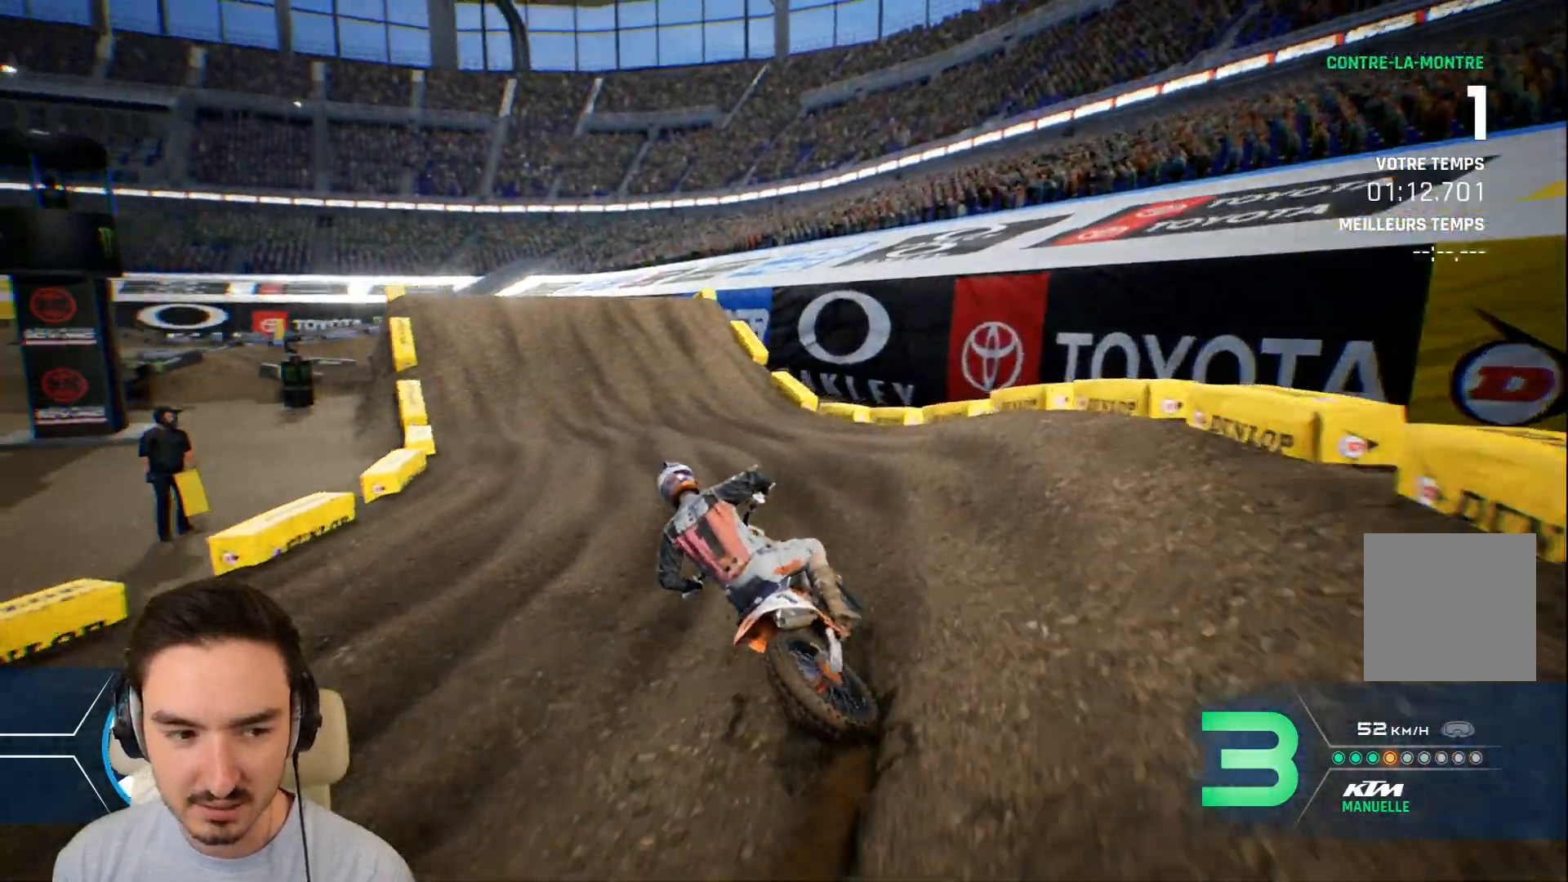
{"buttons": ["R2"], "left_stick": "down-left", "right_stick": "center", "events": [[400, "left_stick", "down-left"]]}
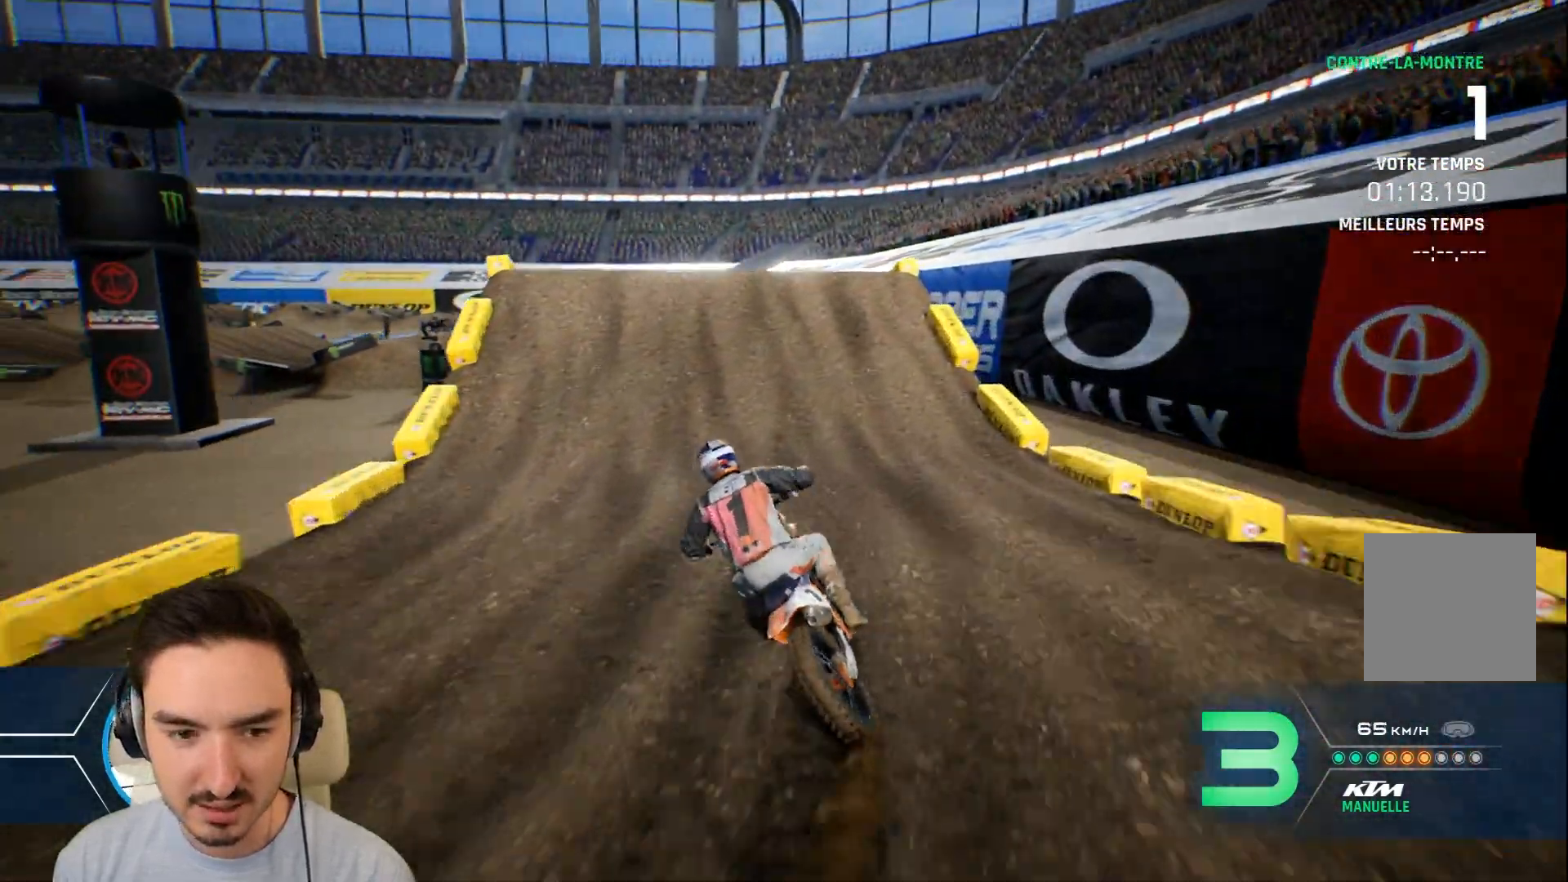
{"buttons": ["L2"], "left_stick": "center", "right_stick": "center", "events": [[80, "left_stick", "center"], [280, "L2", "down"], [280, "R2", "up"]]}
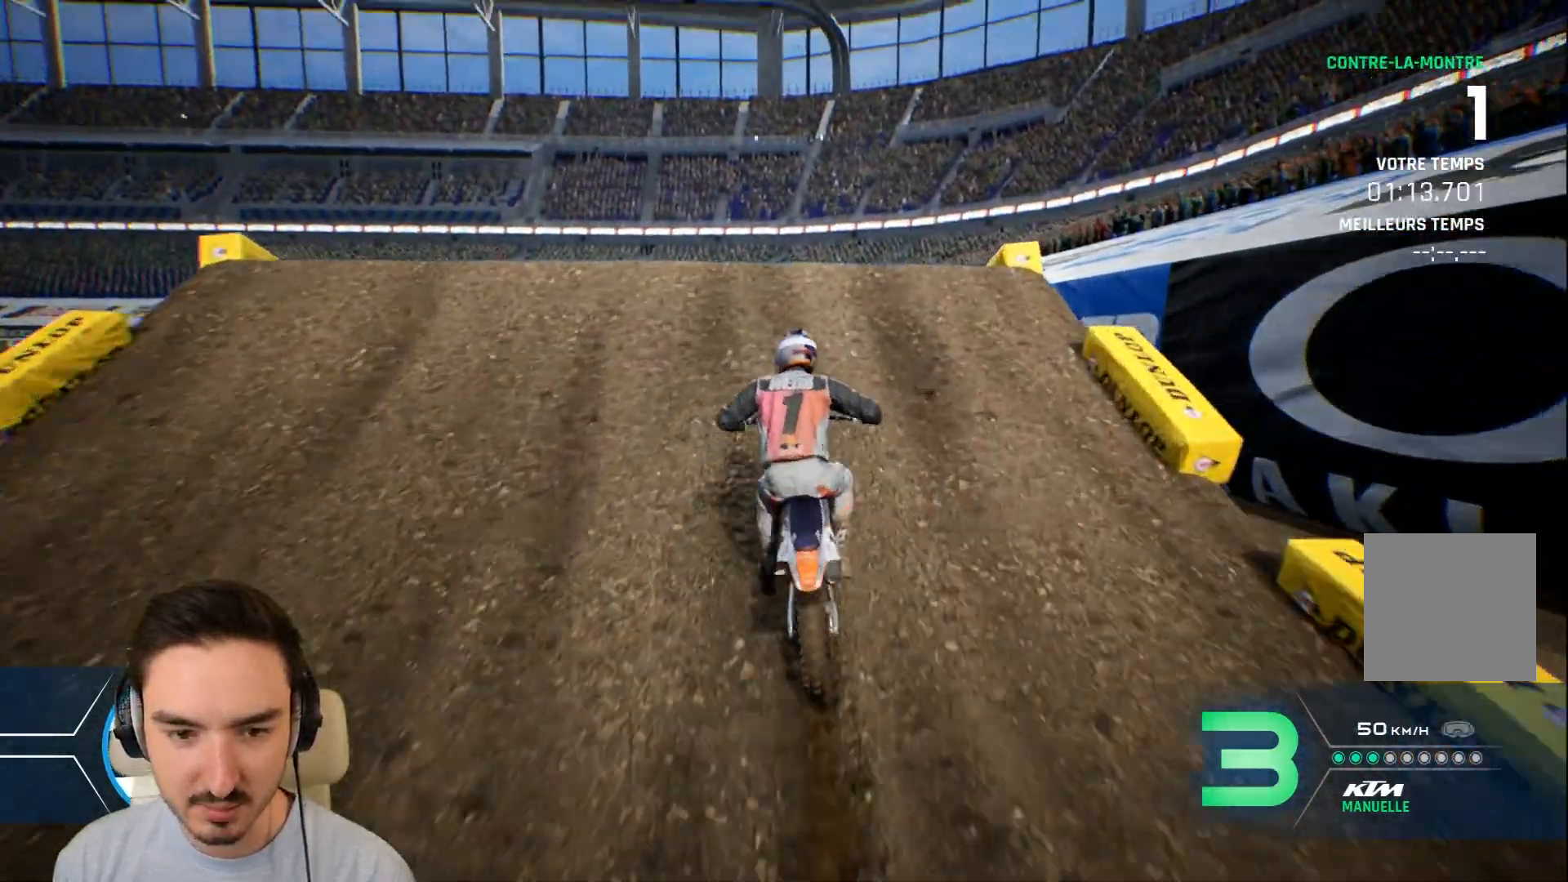
{"buttons": ["L2"], "left_stick": "left", "right_stick": "center", "events": [[160, "left_stick", "left"]]}